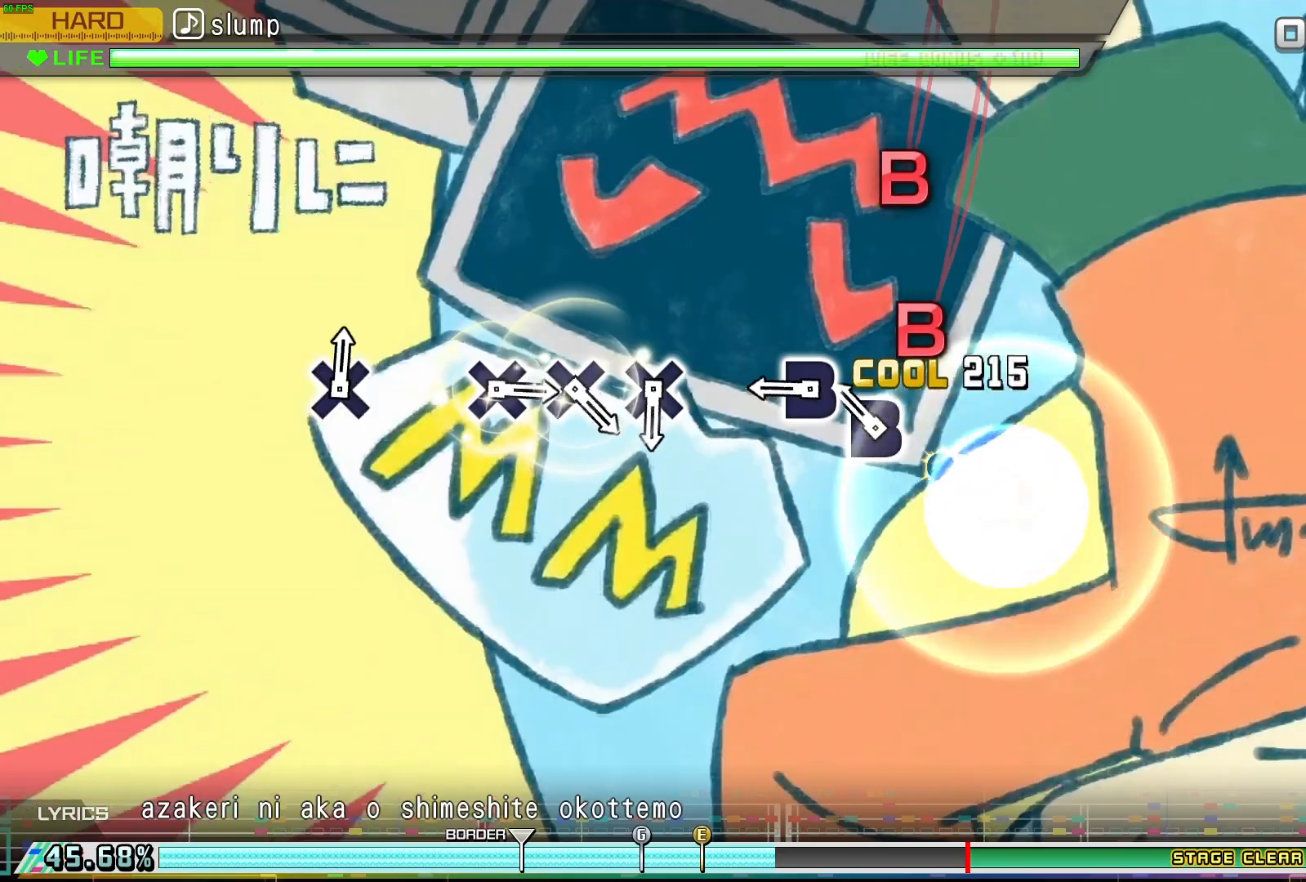
Gameplay with a controller (Xbox layout); each line is a JSON object with the inputs held at the frame after it. "events" lists button and stick changes between this image and that frame as [ms after this image, input, new state], when the widget could be followed in between. Not read: left_stick right_stick.
{"buttons": [], "events": [[117, "B", "up"], [117, "DPAD_RIGHT", "down"], [267, "DPAD_RIGHT", "up"], [317, "B", "down"], [500, "B", "up"]]}
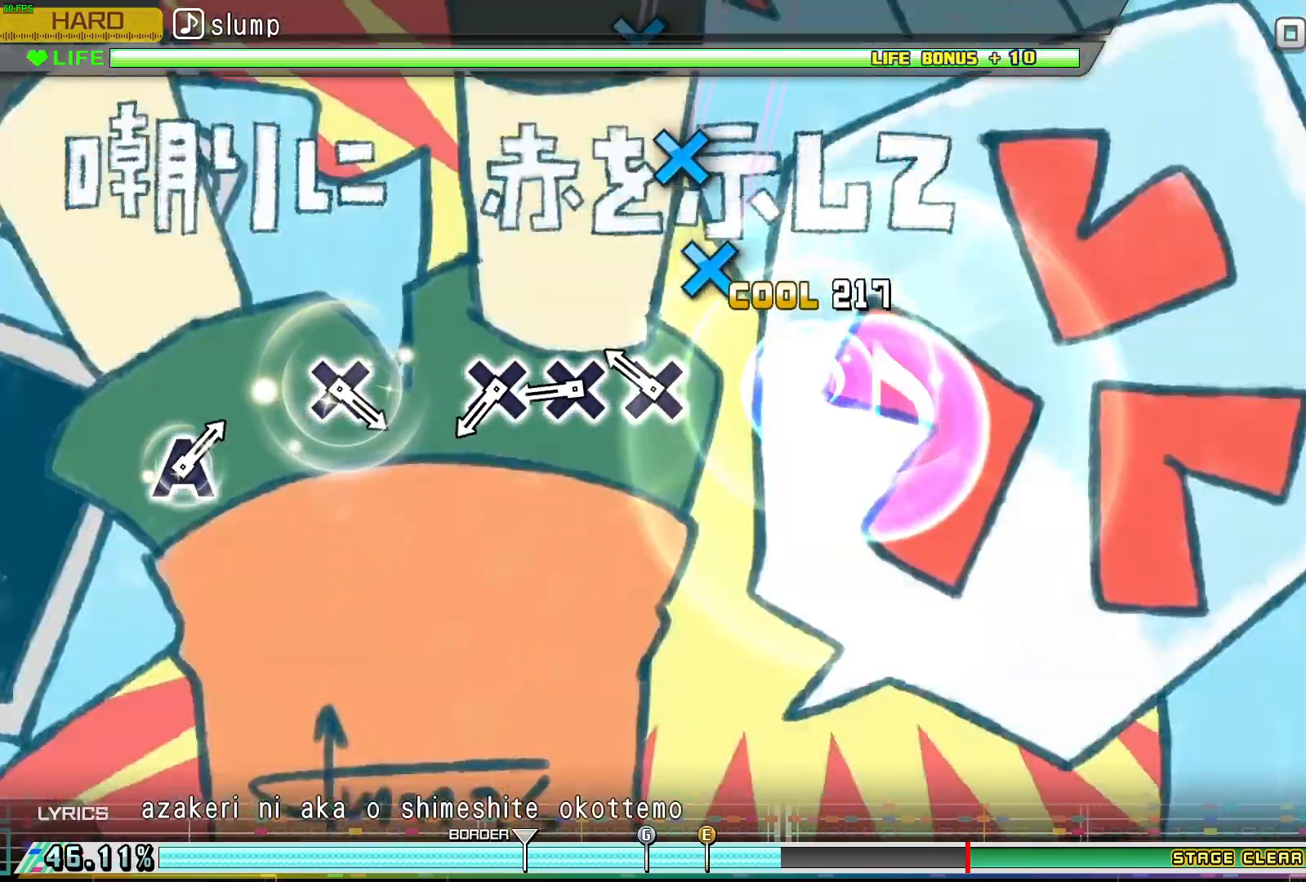
{"buttons": ["DPAD_LEFT"], "events": [[150, "DPAD_LEFT", "down"], [300, "DPAD_LEFT", "up"], [317, "X", "down"], [467, "X", "up"], [483, "DPAD_LEFT", "down"]]}
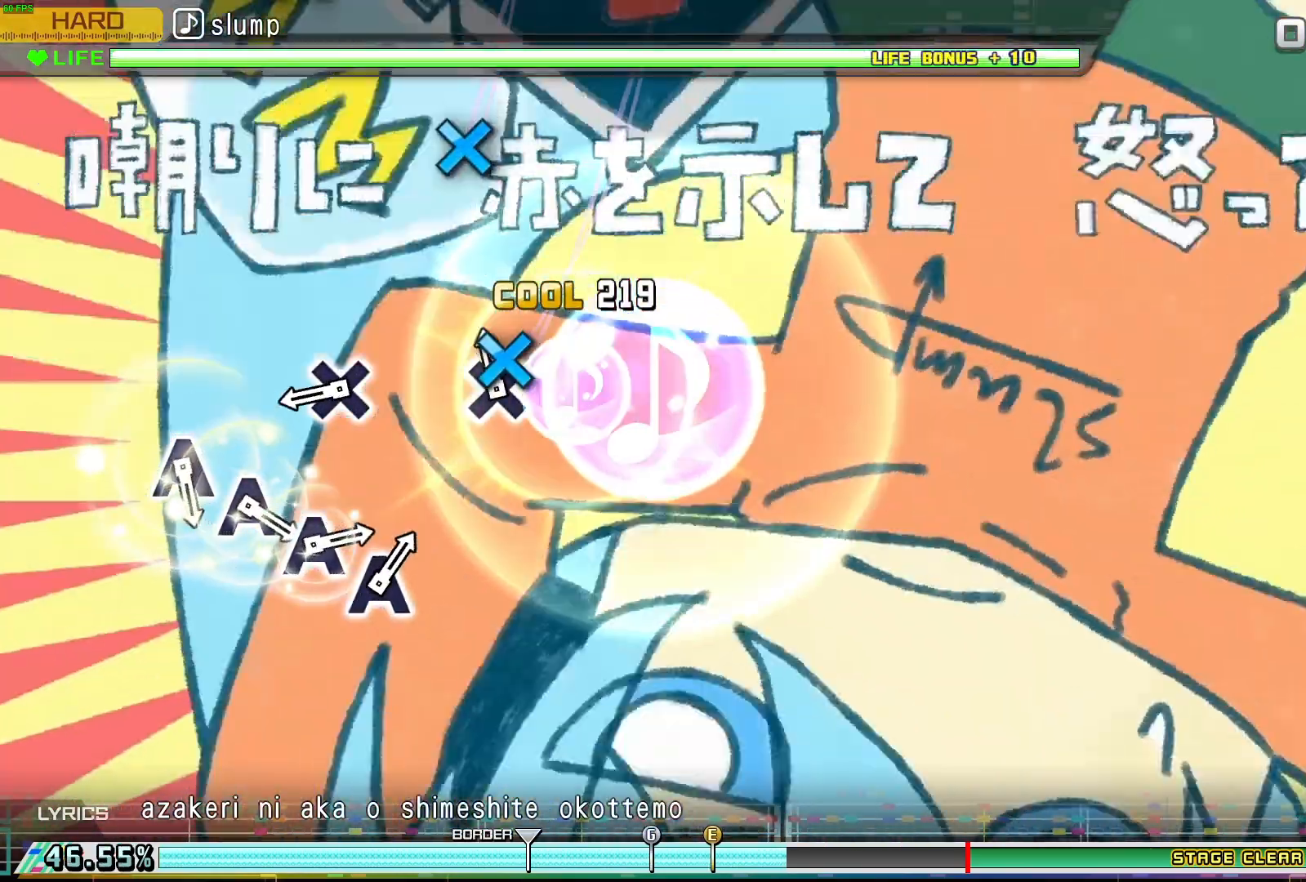
{"buttons": ["X"], "events": [[150, "DPAD_LEFT", "up"], [367, "X", "down"]]}
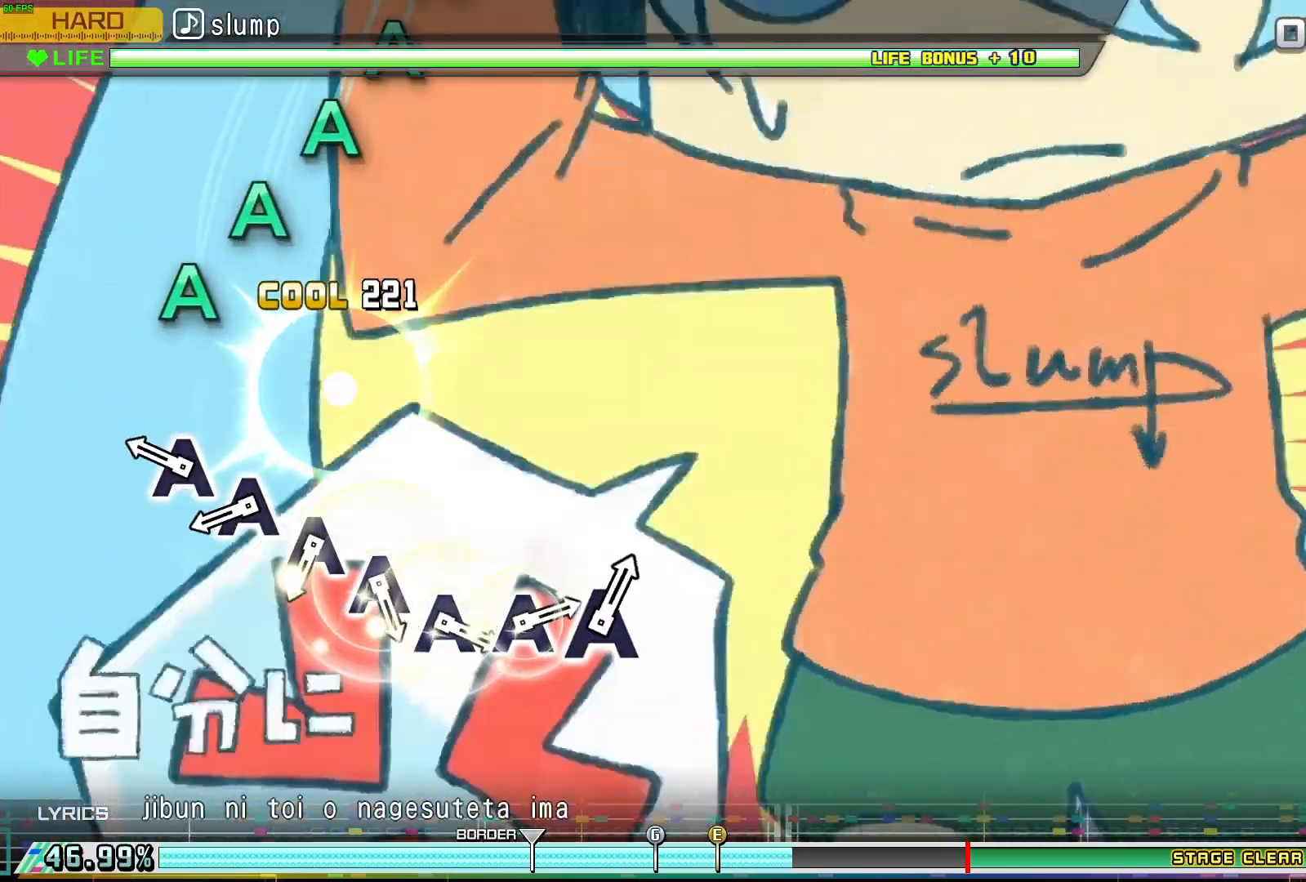
{"buttons": ["A"], "events": [[17, "X", "up"], [233, "DPAD_DOWN", "down"], [367, "DPAD_DOWN", "up"], [417, "A", "down"]]}
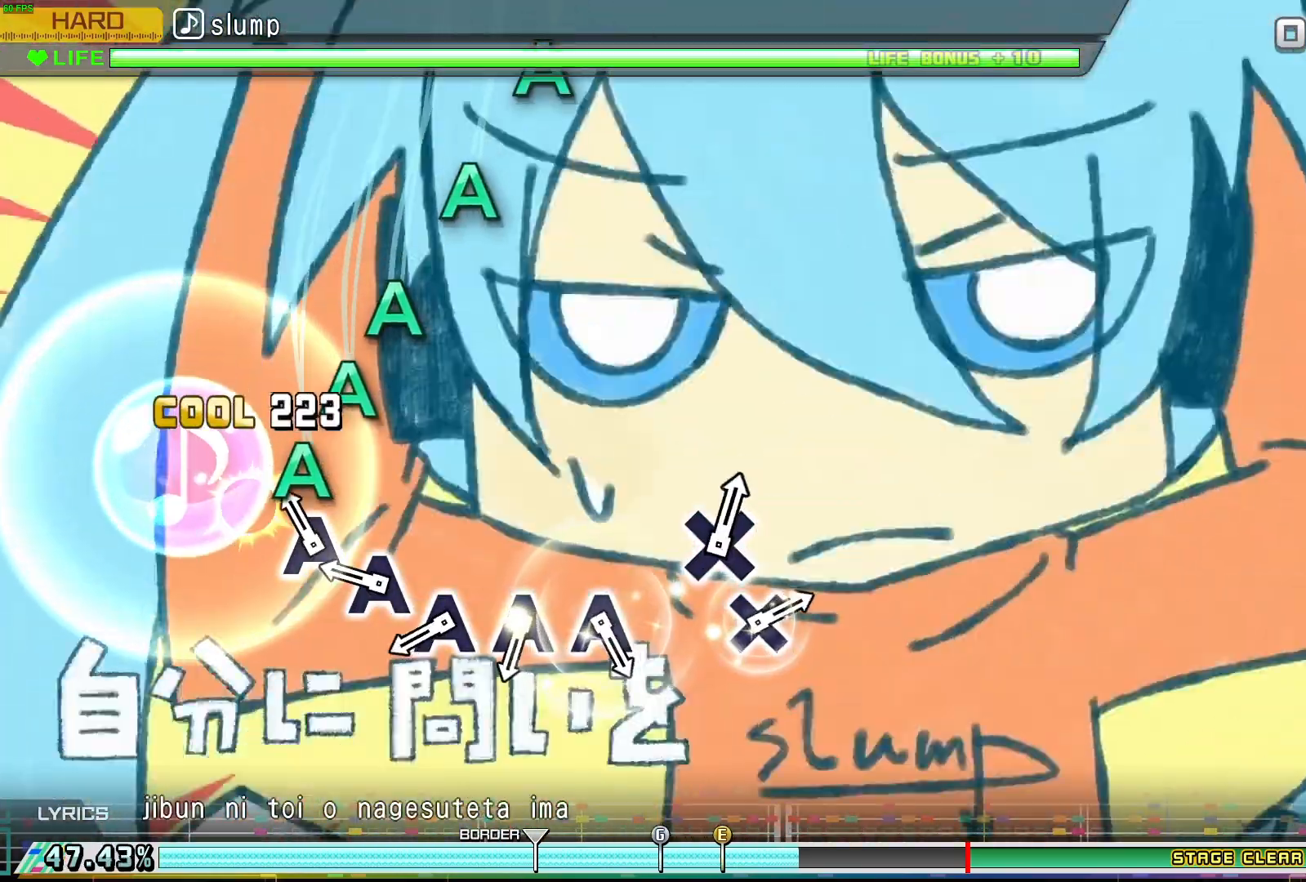
{"buttons": ["DPAD_DOWN"], "events": [[67, "A", "up"], [67, "DPAD_DOWN", "down"], [200, "DPAD_DOWN", "up"], [250, "A", "down"], [417, "A", "up"], [417, "DPAD_DOWN", "down"]]}
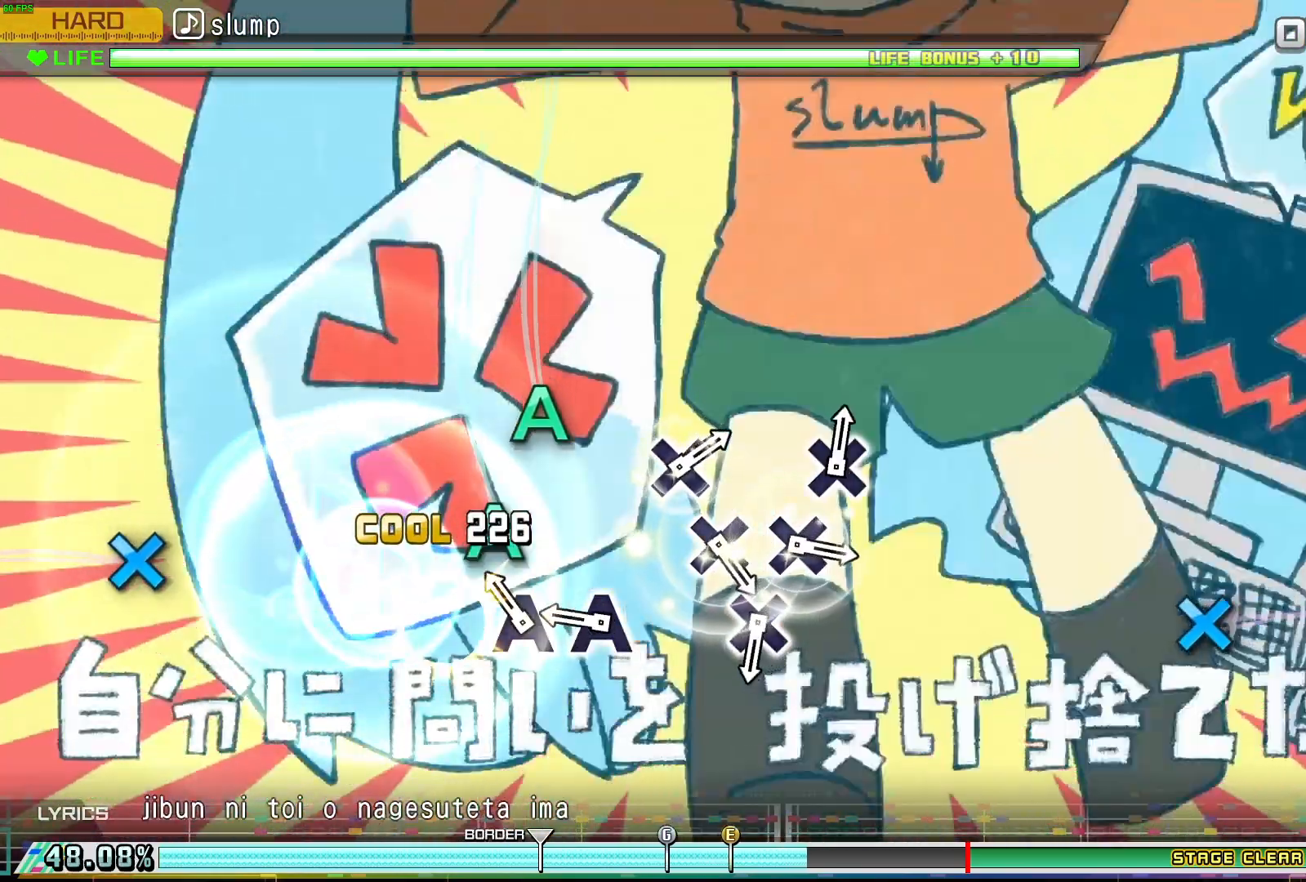
{"buttons": [], "events": [[67, "DPAD_DOWN", "up"], [100, "A", "down"], [267, "A", "up"], [267, "DPAD_DOWN", "down"], [433, "DPAD_DOWN", "up"]]}
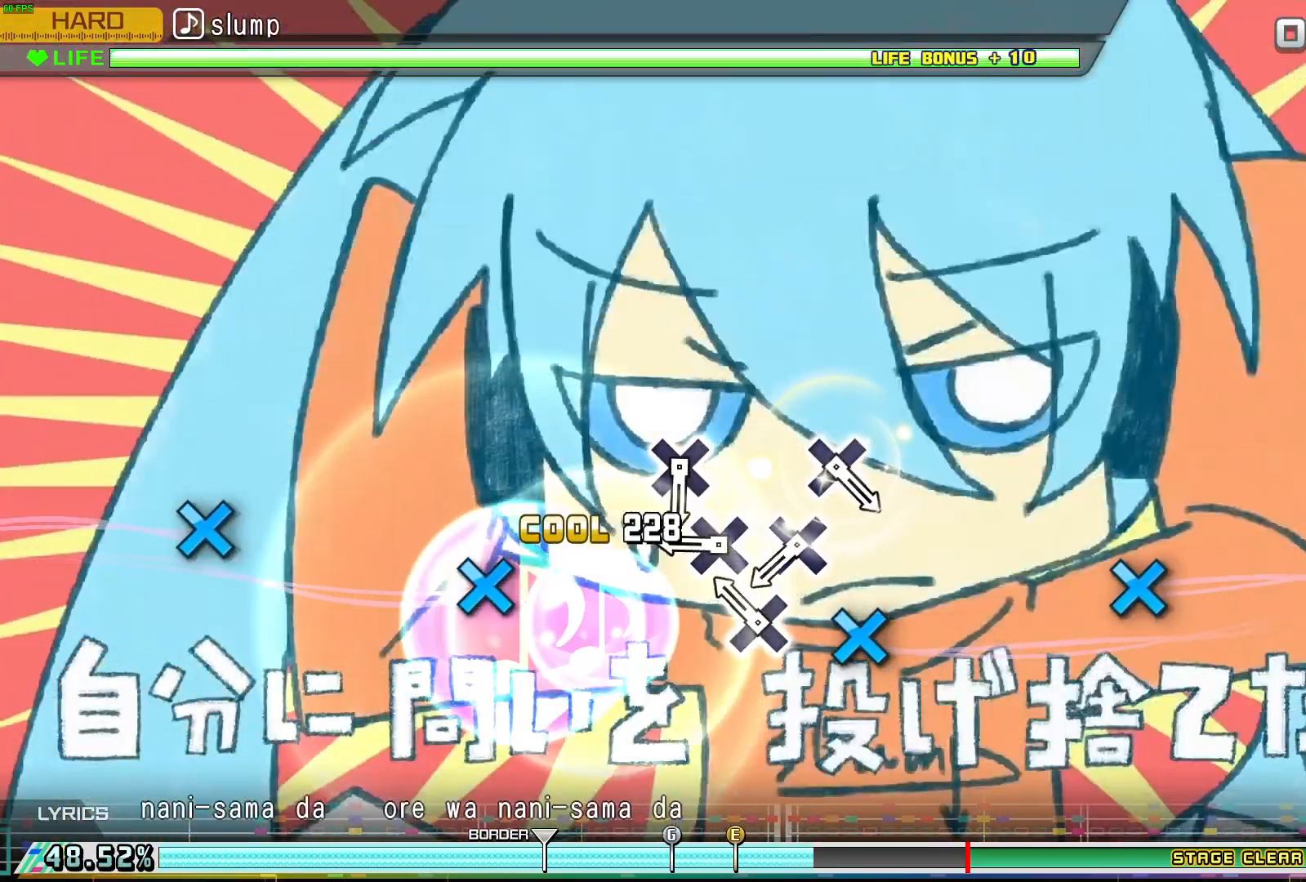
{"buttons": ["X"], "events": [[117, "X", "down"], [267, "X", "up"], [300, "DPAD_LEFT", "down"], [450, "DPAD_LEFT", "up"], [500, "X", "down"]]}
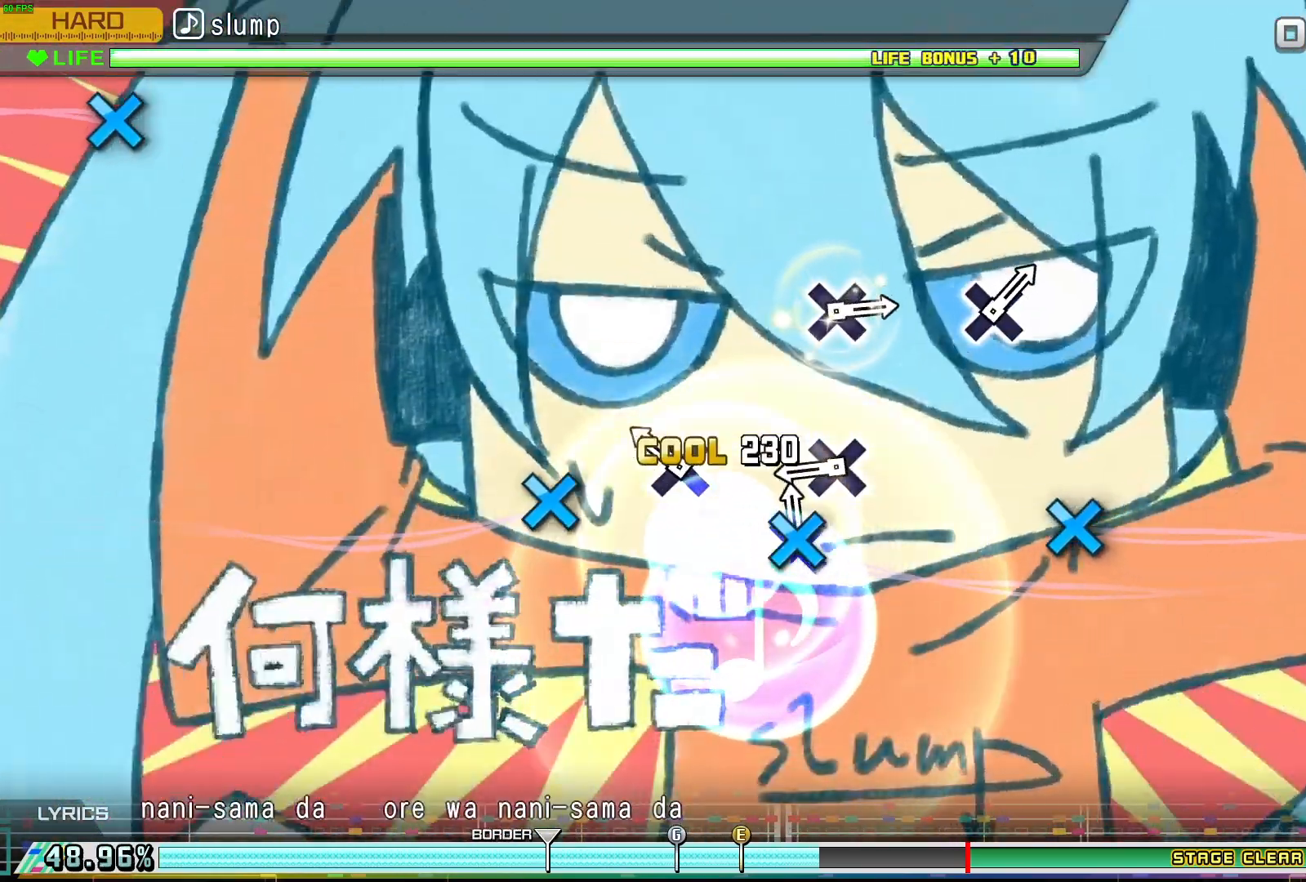
{"buttons": ["X"], "events": [[133, "X", "up"], [167, "DPAD_LEFT", "down"], [333, "DPAD_LEFT", "up"], [350, "X", "down"]]}
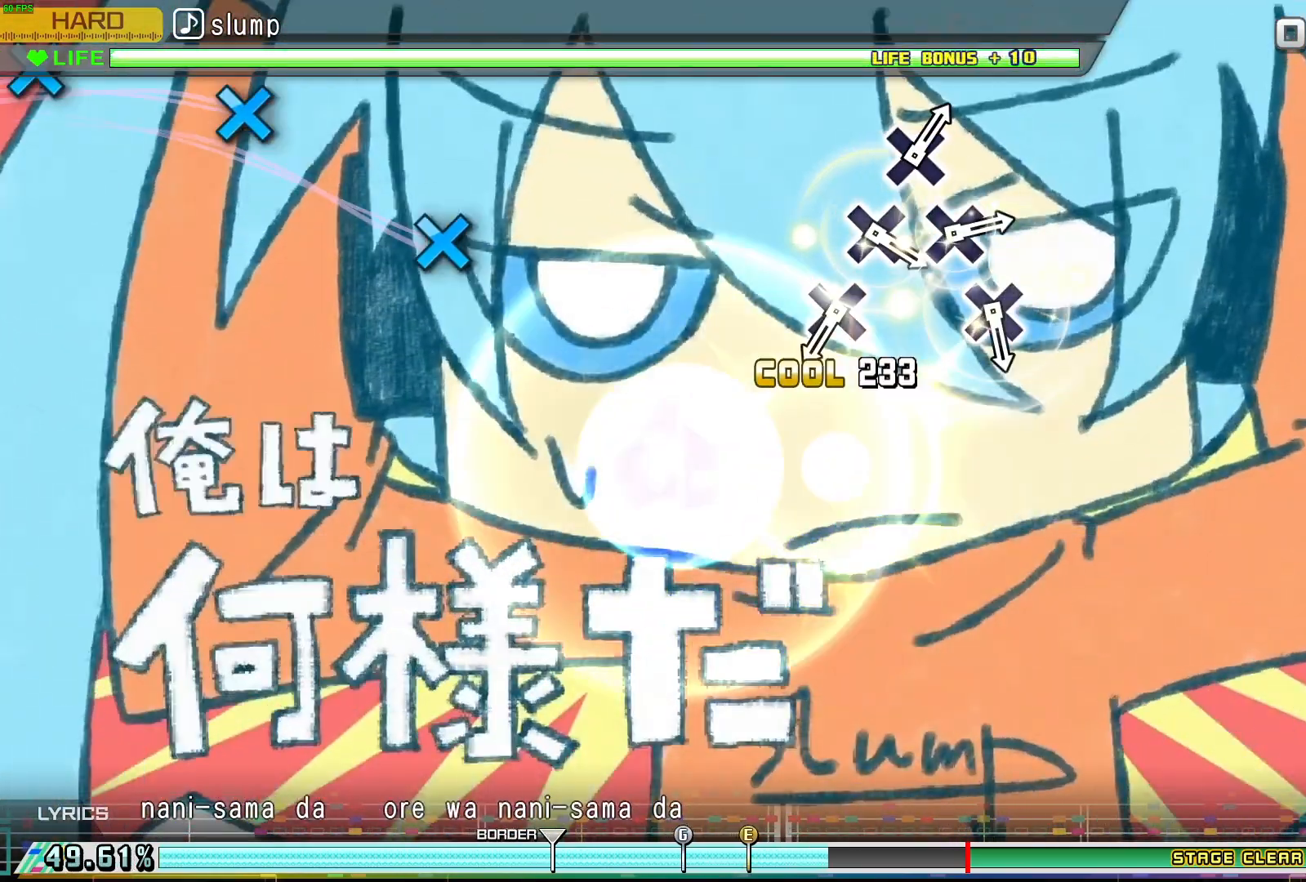
{"buttons": [], "events": [[17, "X", "up"]]}
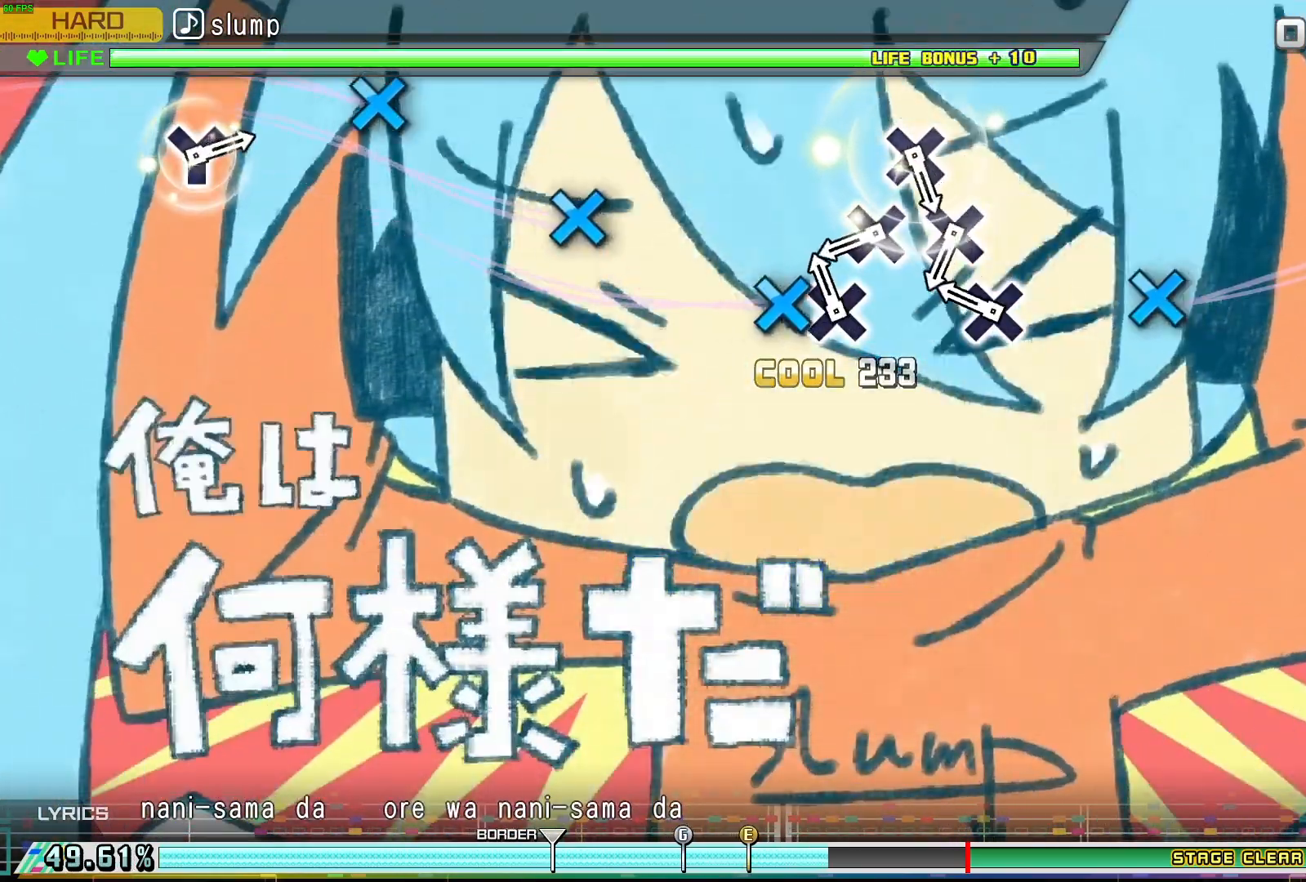
{"buttons": ["DPAD_LEFT"], "events": [[33, "DPAD_LEFT", "down"], [200, "DPAD_LEFT", "up"], [217, "X", "down"], [350, "X", "up"], [400, "DPAD_LEFT", "down"]]}
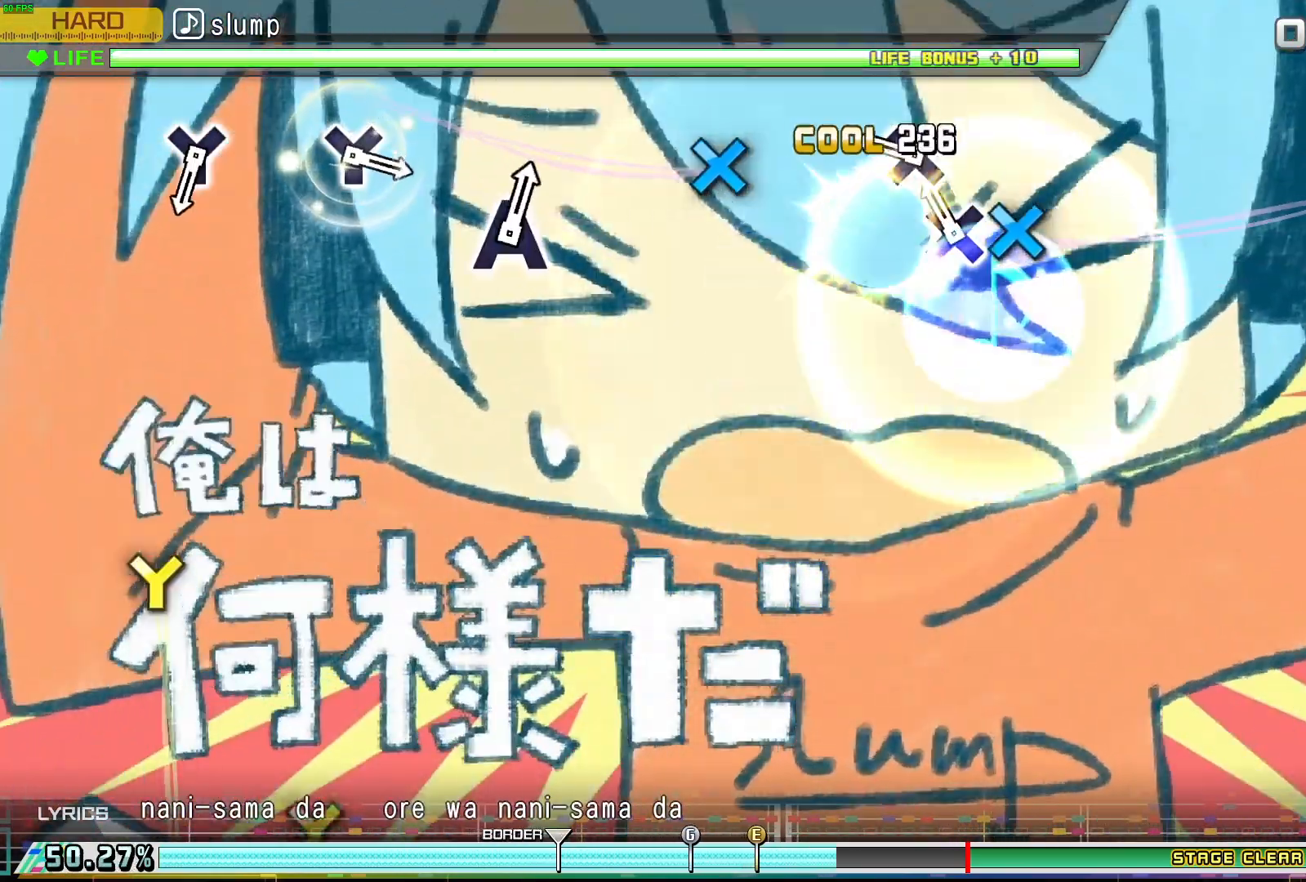
{"buttons": [], "events": [[33, "X", "down"], [50, "DPAD_LEFT", "up"], [183, "X", "up"], [233, "DPAD_LEFT", "down"], [400, "DPAD_LEFT", "up"]]}
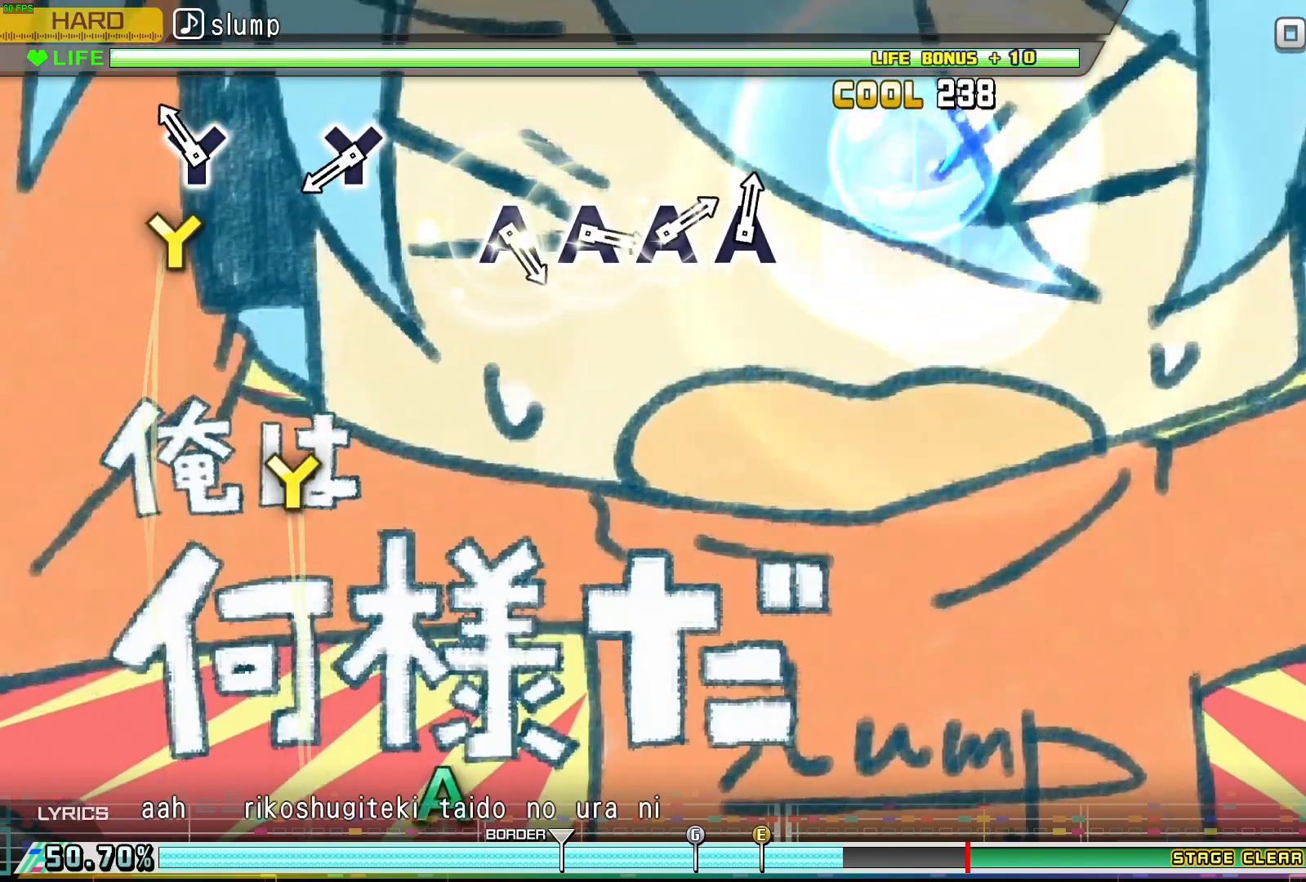
{"buttons": ["DPAD_UP"], "events": [[100, "Y", "down"], [250, "Y", "up"], [450, "DPAD_UP", "down"]]}
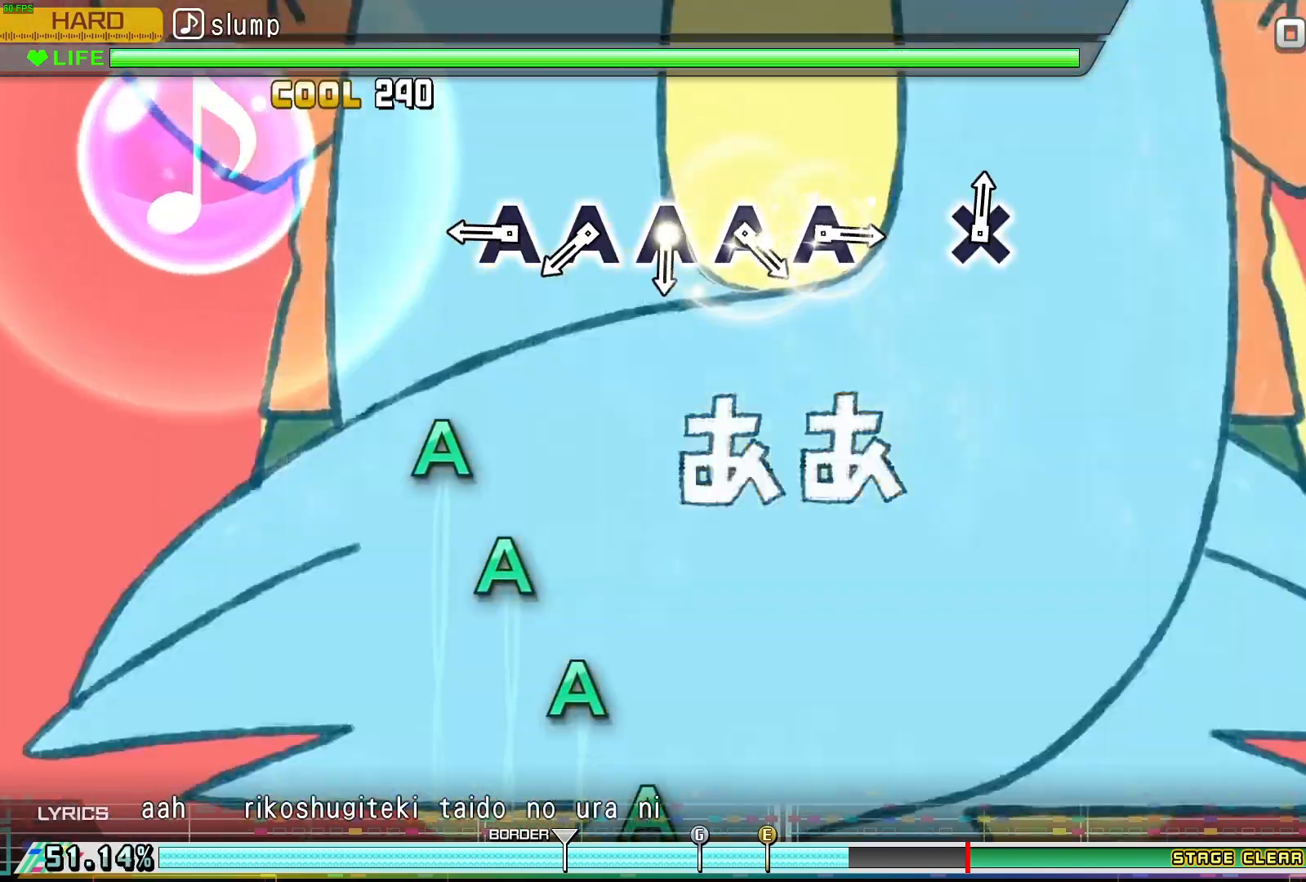
{"buttons": ["A"], "events": [[83, "DPAD_UP", "up"], [317, "DPAD_DOWN", "down"], [467, "A", "down"], [467, "DPAD_DOWN", "up"]]}
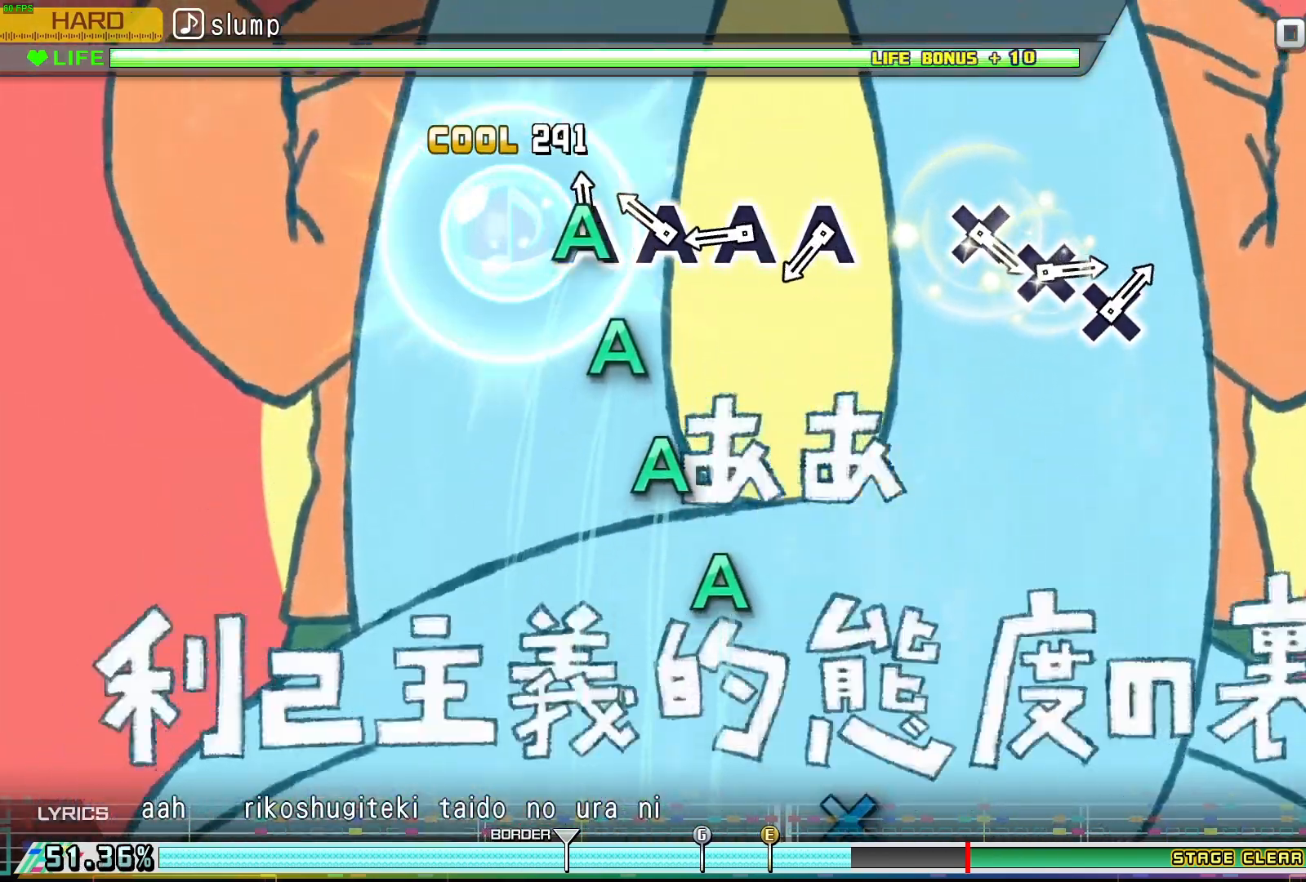
{"buttons": ["DPAD_DOWN"], "events": [[150, "A", "up"], [167, "DPAD_DOWN", "down"], [317, "DPAD_DOWN", "up"], [333, "A", "down"], [467, "A", "up"], [500, "DPAD_DOWN", "down"]]}
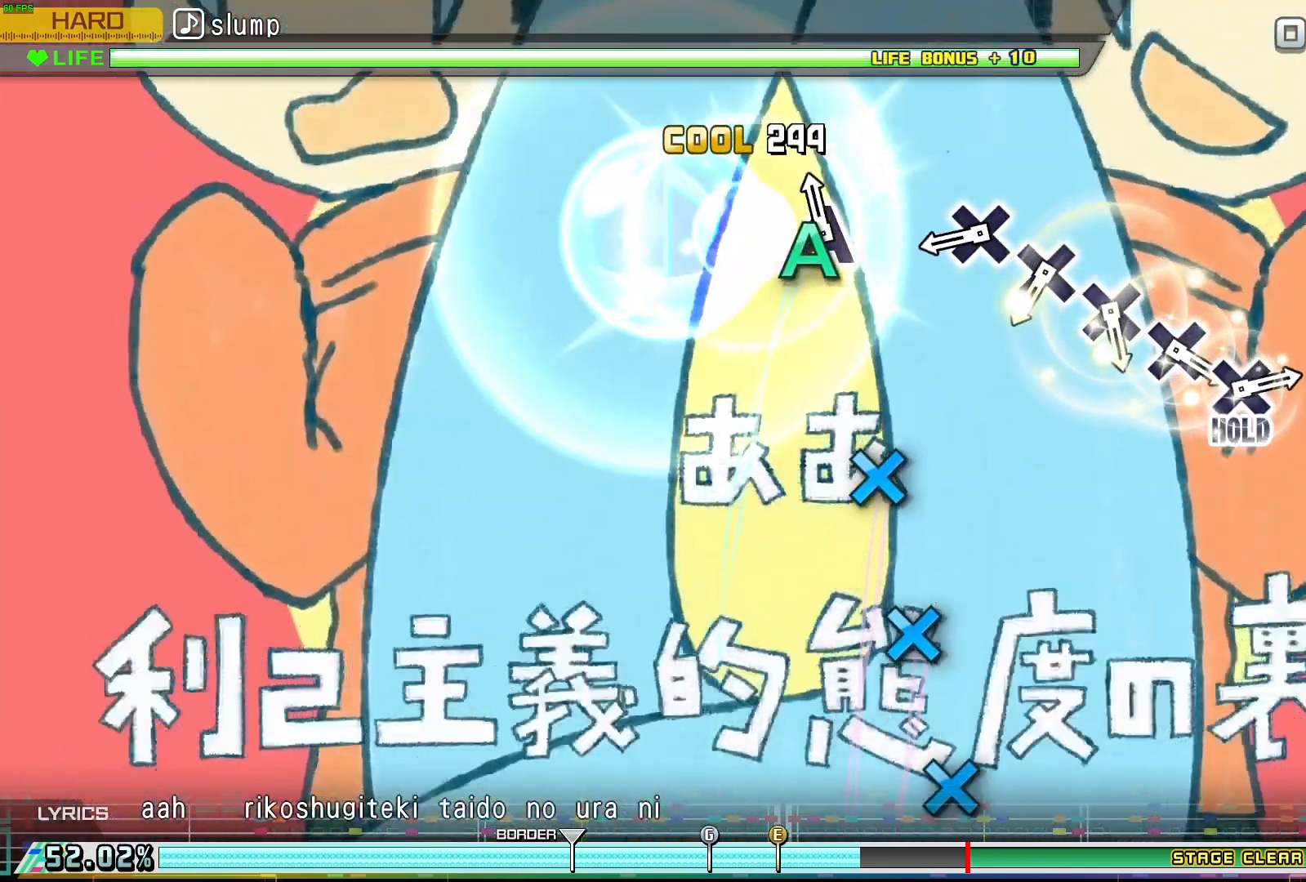
{"buttons": ["DPAD_LEFT"], "events": [[183, "DPAD_DOWN", "up"], [367, "DPAD_LEFT", "down"]]}
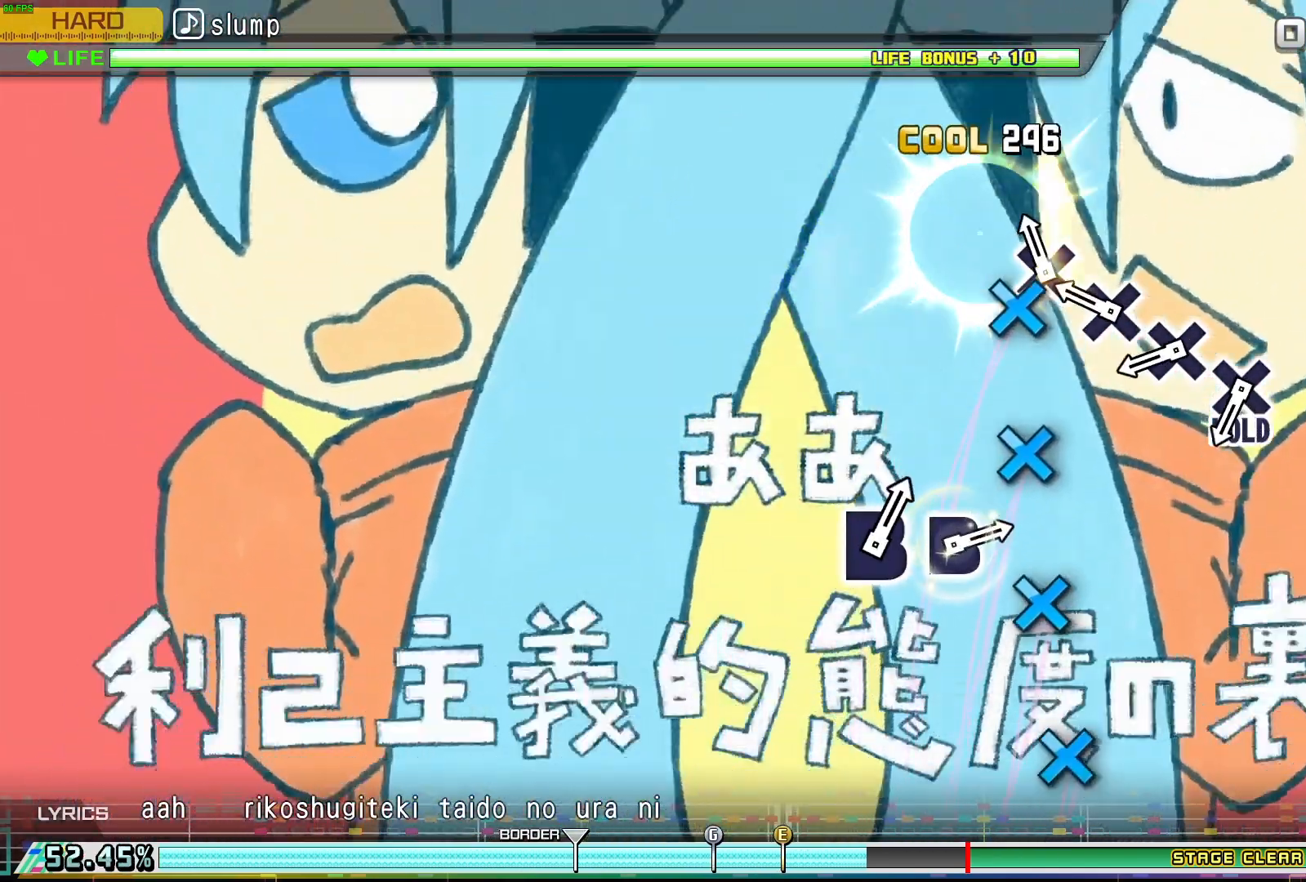
{"buttons": ["X"], "events": [[17, "DPAD_LEFT", "up"], [50, "X", "down"], [200, "X", "up"], [217, "DPAD_LEFT", "down"], [367, "DPAD_LEFT", "up"], [383, "X", "down"]]}
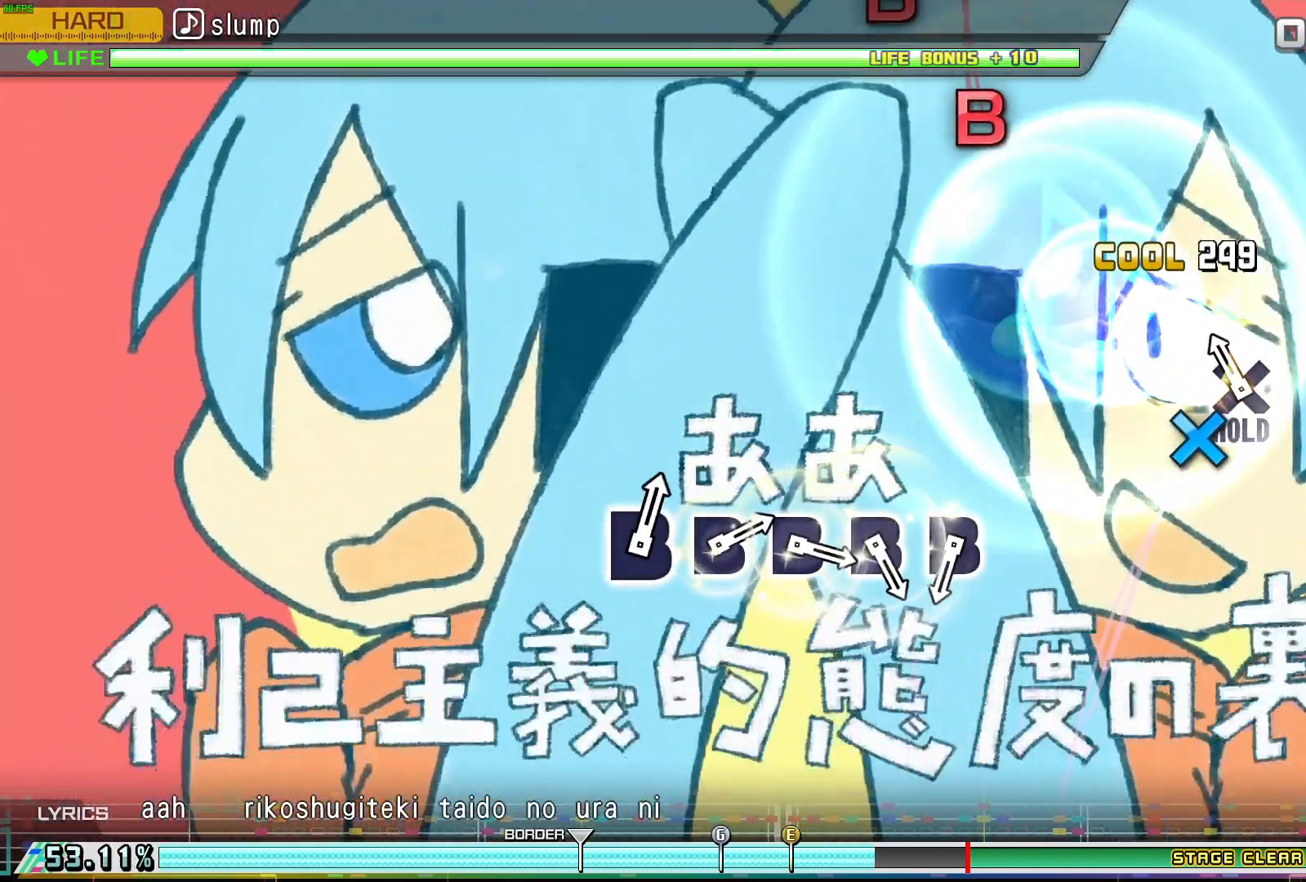
{"buttons": ["DPAD_LEFT"], "events": [[50, "X", "up"], [67, "DPAD_LEFT", "down"]]}
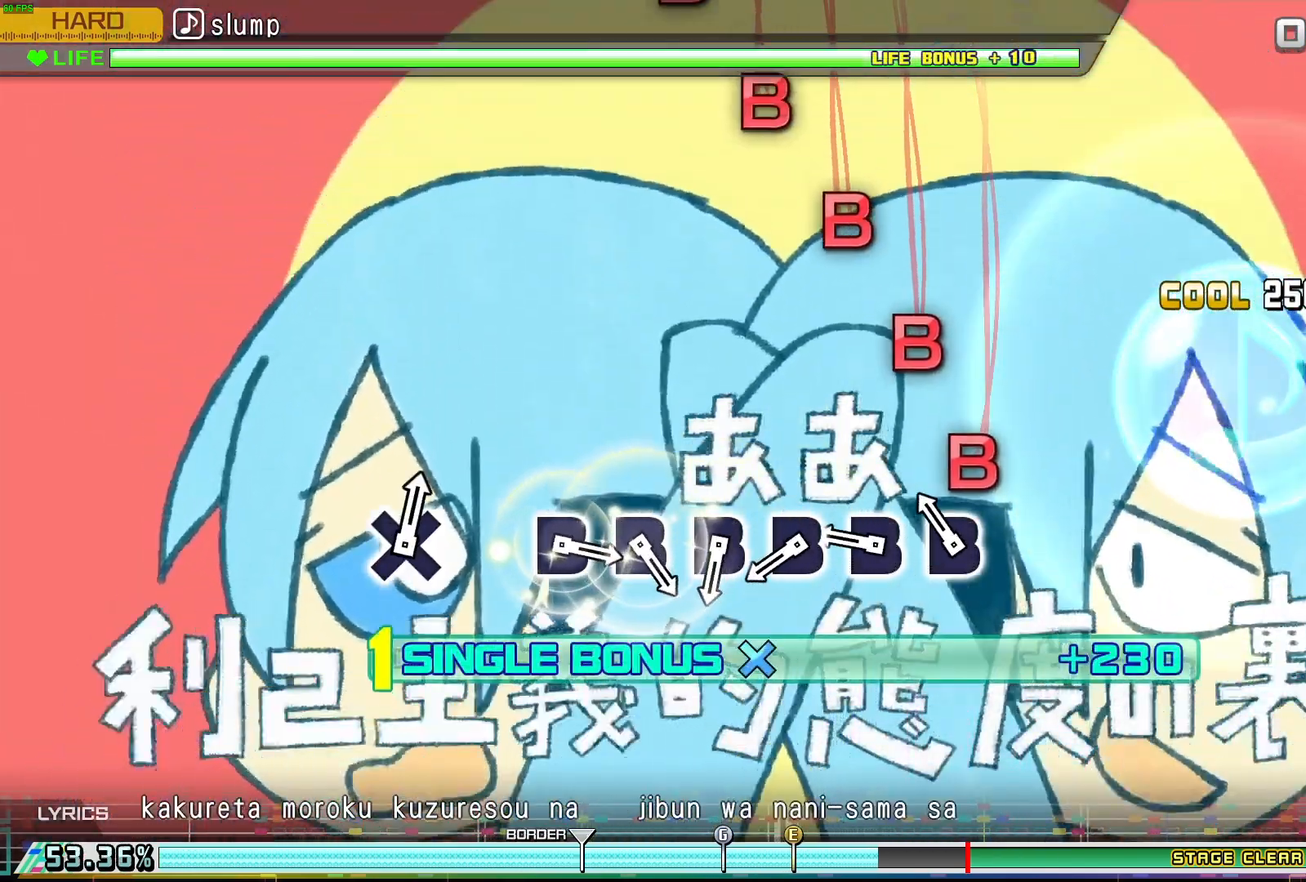
{"buttons": ["B", "DPAD_LEFT"], "events": [[100, "B", "down"], [233, "B", "up"], [300, "B", "down"], [400, "B", "up"], [467, "B", "down"]]}
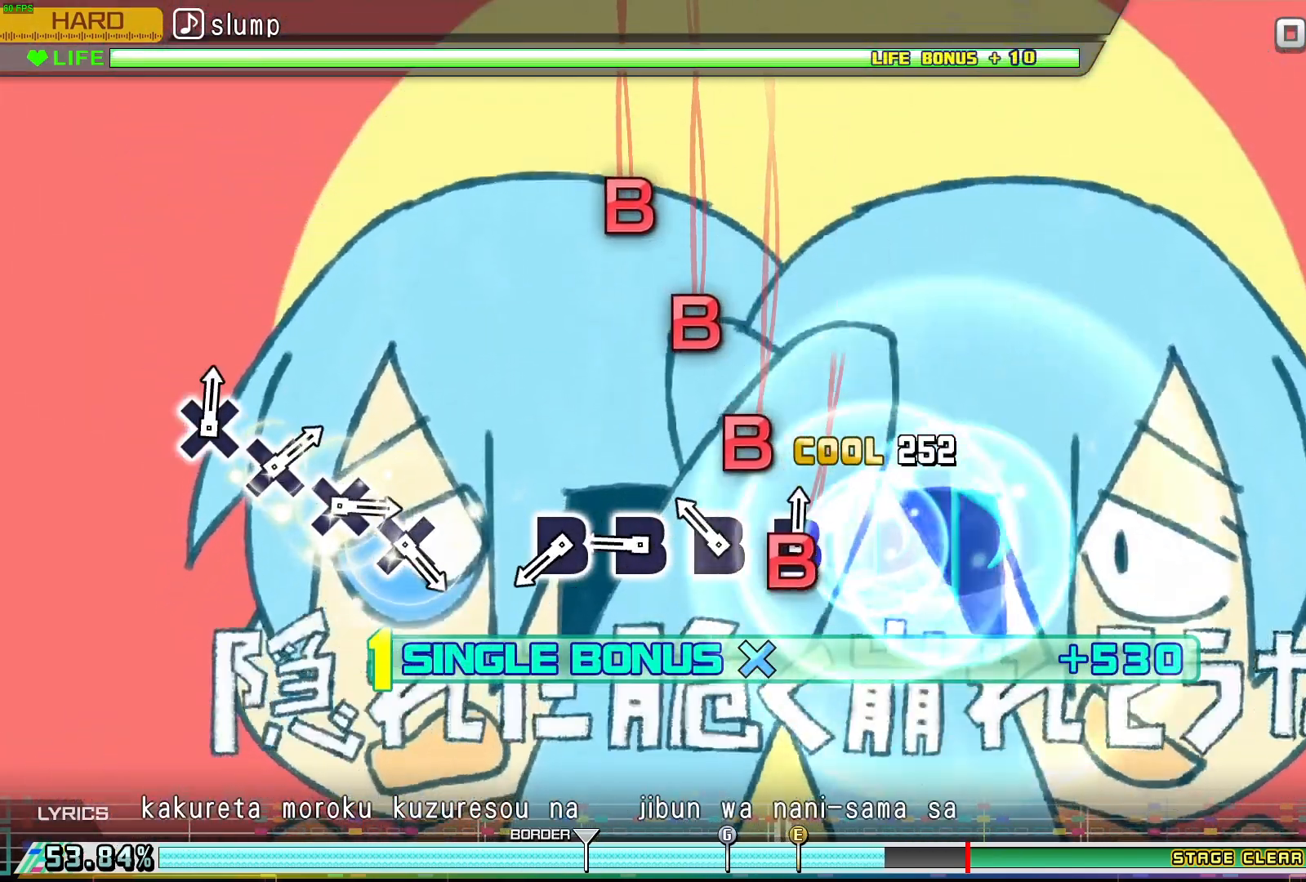
{"buttons": ["B", "DPAD_LEFT"], "events": [[83, "B", "up"], [150, "B", "down"], [267, "B", "up"], [317, "B", "down"], [417, "B", "up"], [500, "B", "down"]]}
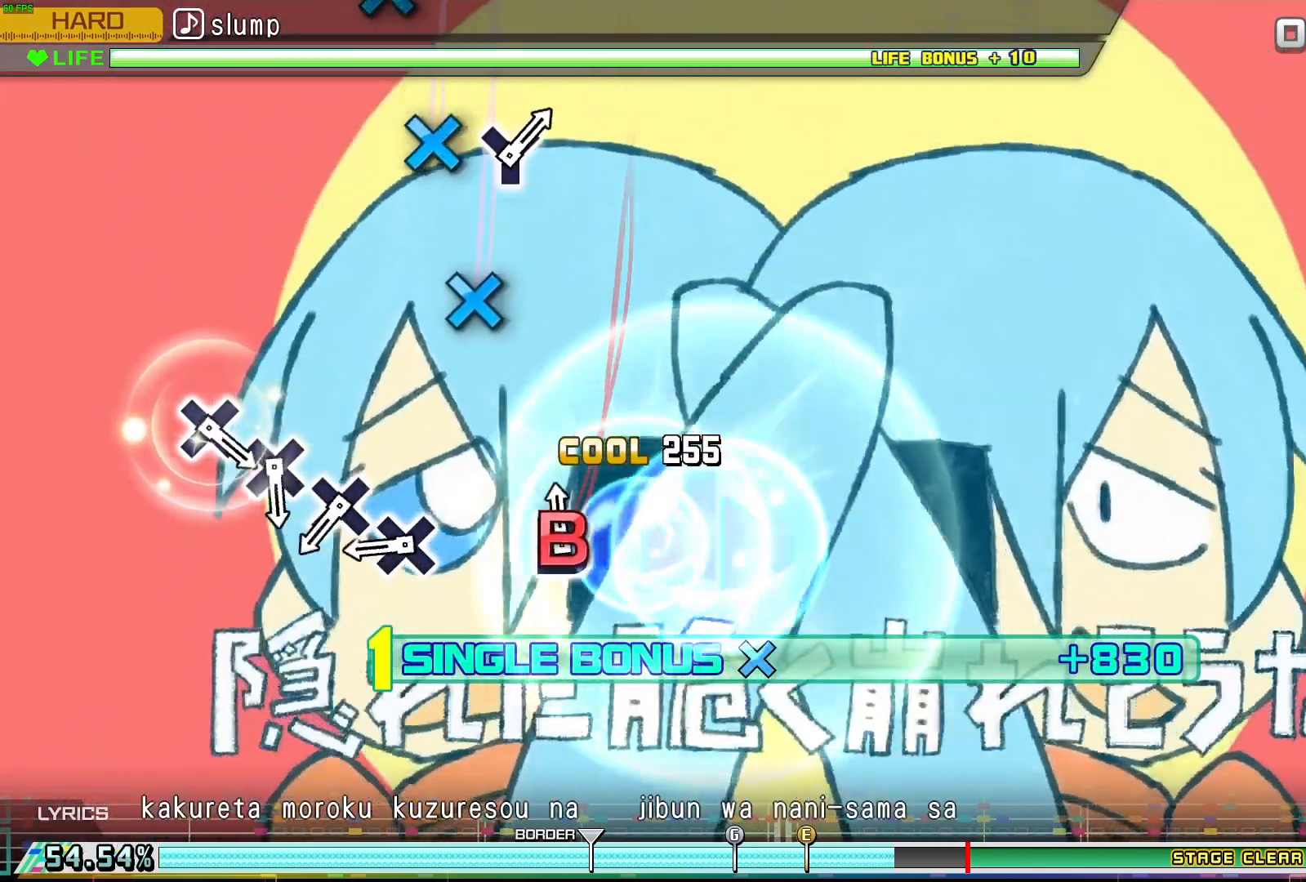
{"buttons": ["DPAD_LEFT"], "events": [[117, "B", "up"], [333, "X", "down"], [433, "X", "up"]]}
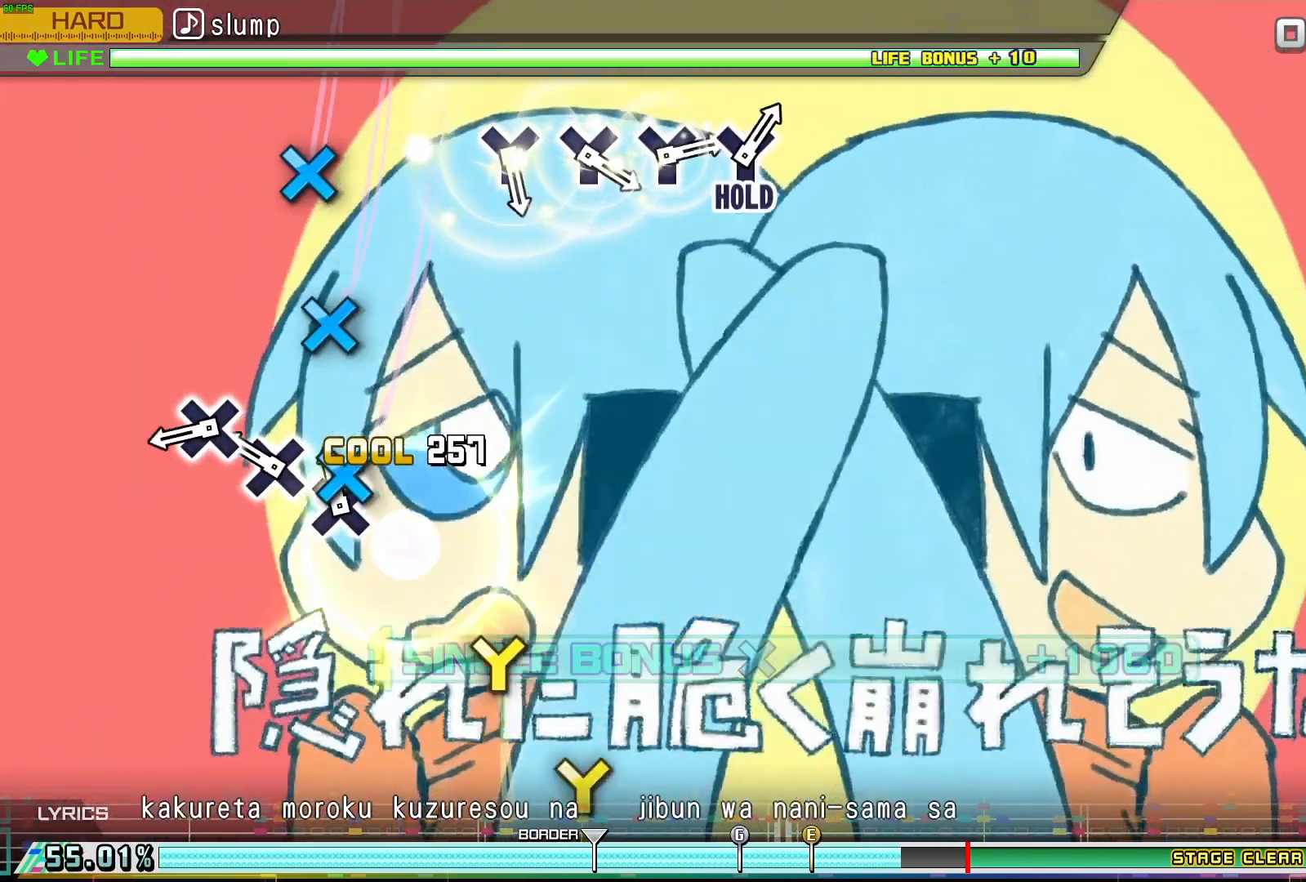
{"buttons": ["DPAD_LEFT"], "events": [[17, "X", "down"], [117, "X", "up"], [200, "X", "down"], [283, "X", "up"], [367, "X", "down"], [467, "X", "up"]]}
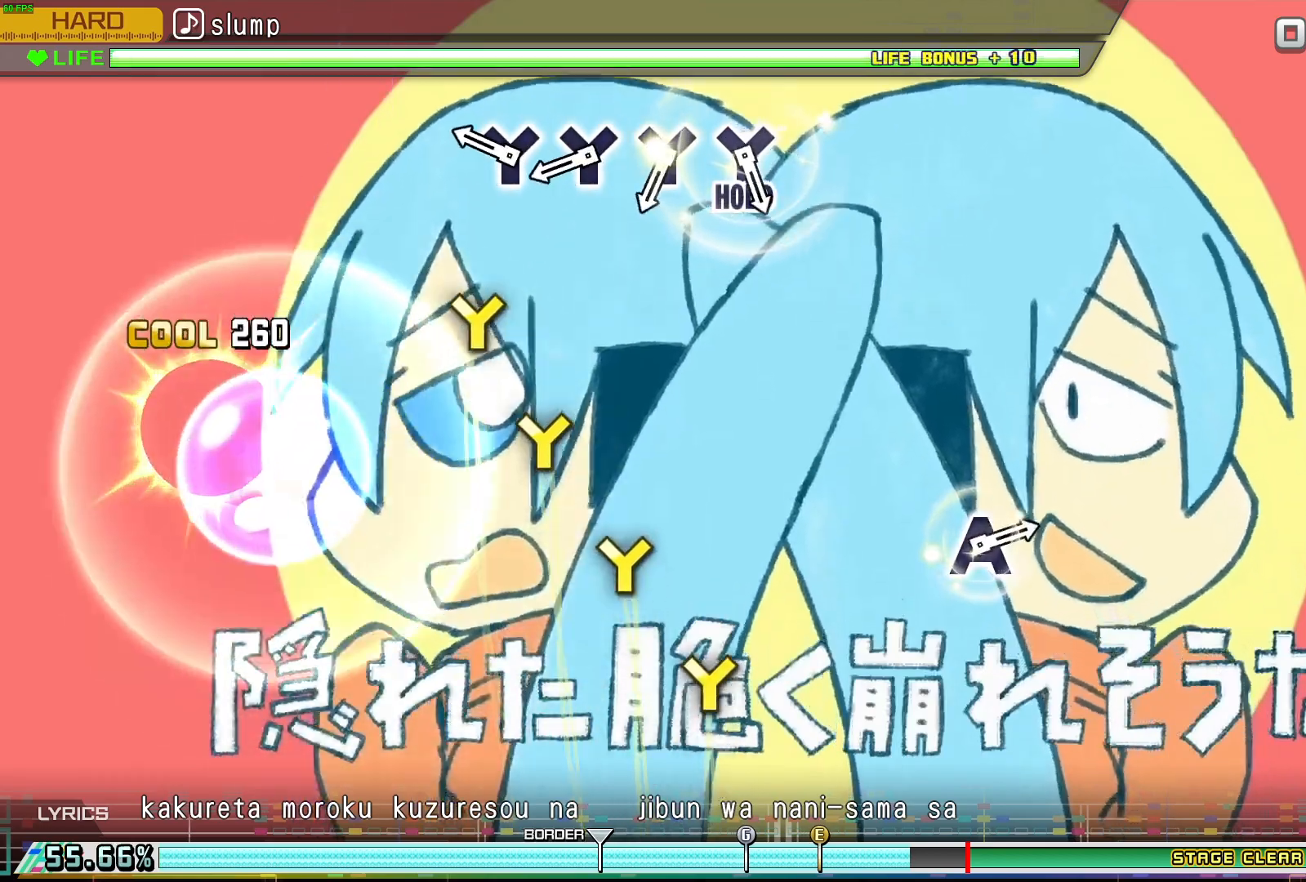
{"buttons": ["DPAD_UP"], "events": [[150, "DPAD_LEFT", "up"], [233, "Y", "down"], [350, "Y", "up"], [383, "DPAD_UP", "down"]]}
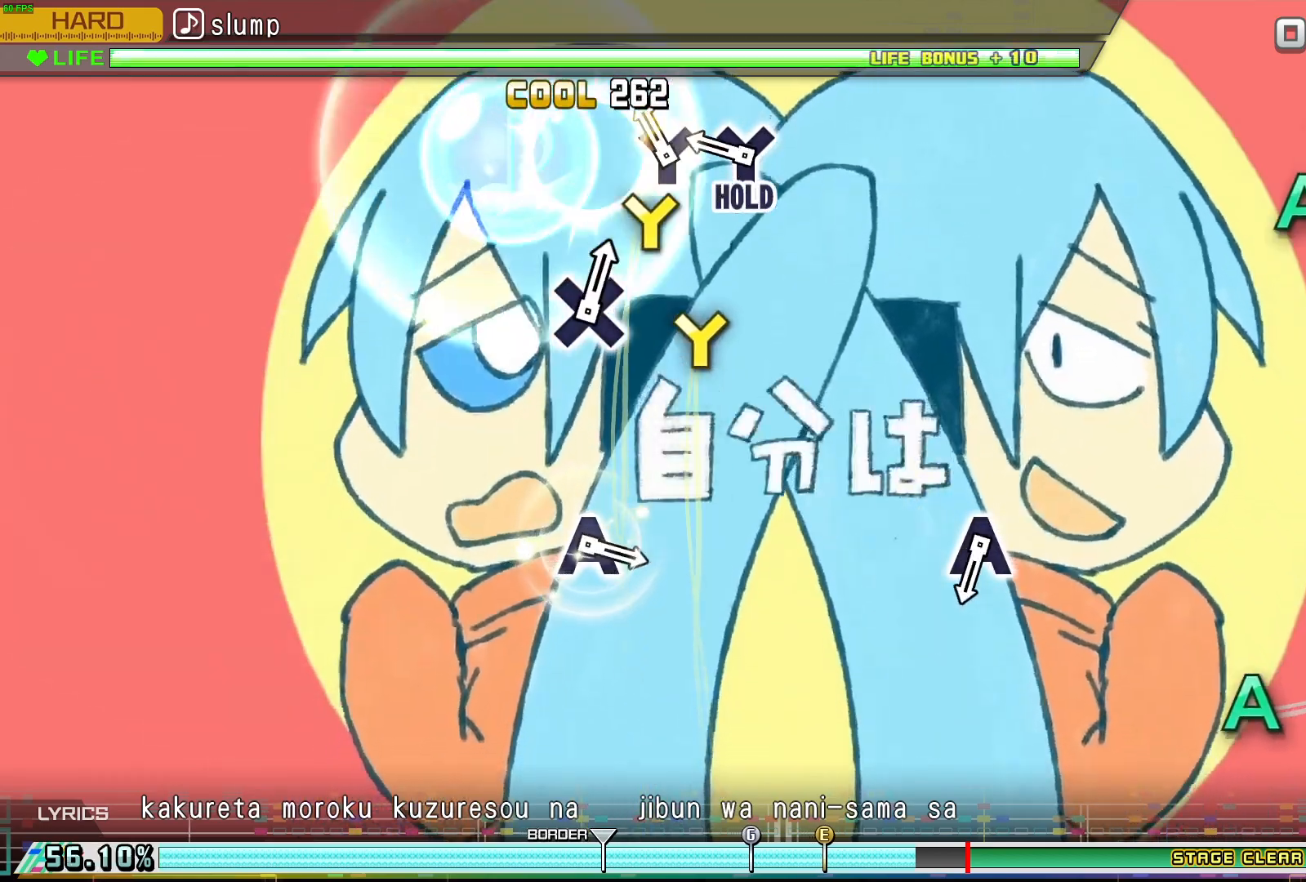
{"buttons": ["DPAD_UP"], "events": [[17, "DPAD_UP", "up"], [50, "Y", "down"], [167, "Y", "up"], [217, "DPAD_UP", "down"]]}
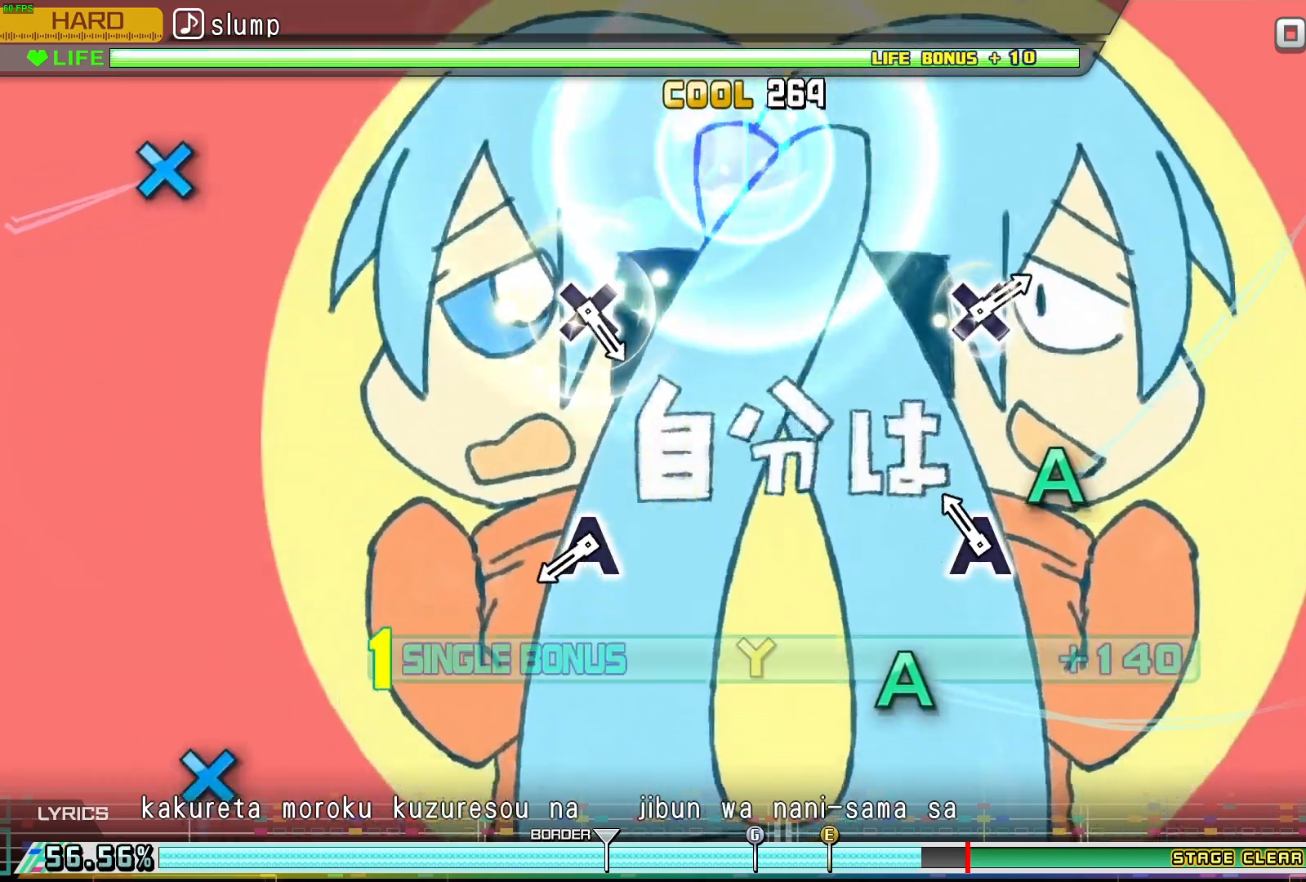
{"buttons": ["A", "DPAD_UP"], "events": [[100, "A", "down"], [250, "A", "up"], [450, "A", "down"]]}
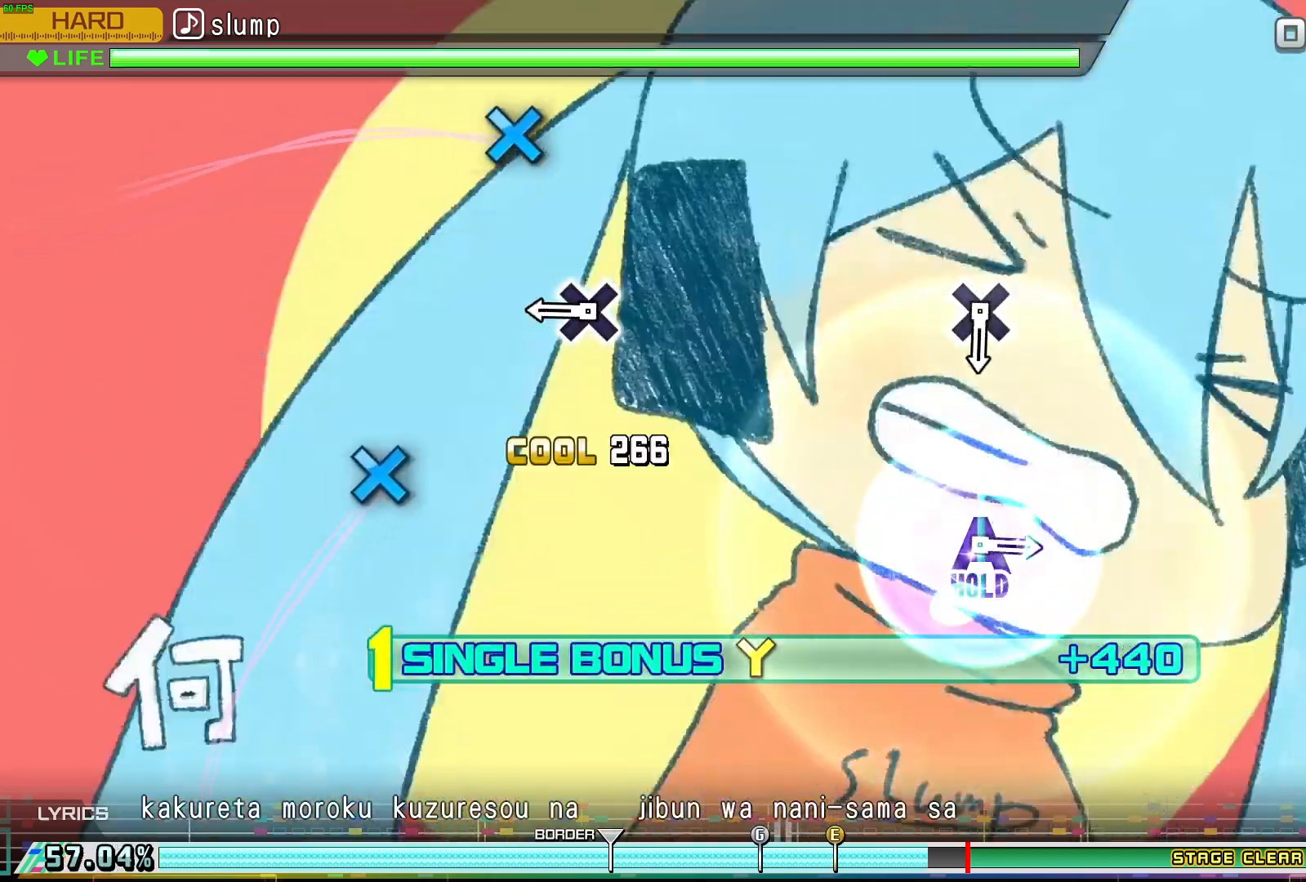
{"buttons": ["DPAD_UP"], "events": [[117, "A", "up"], [317, "X", "down"], [450, "X", "up"]]}
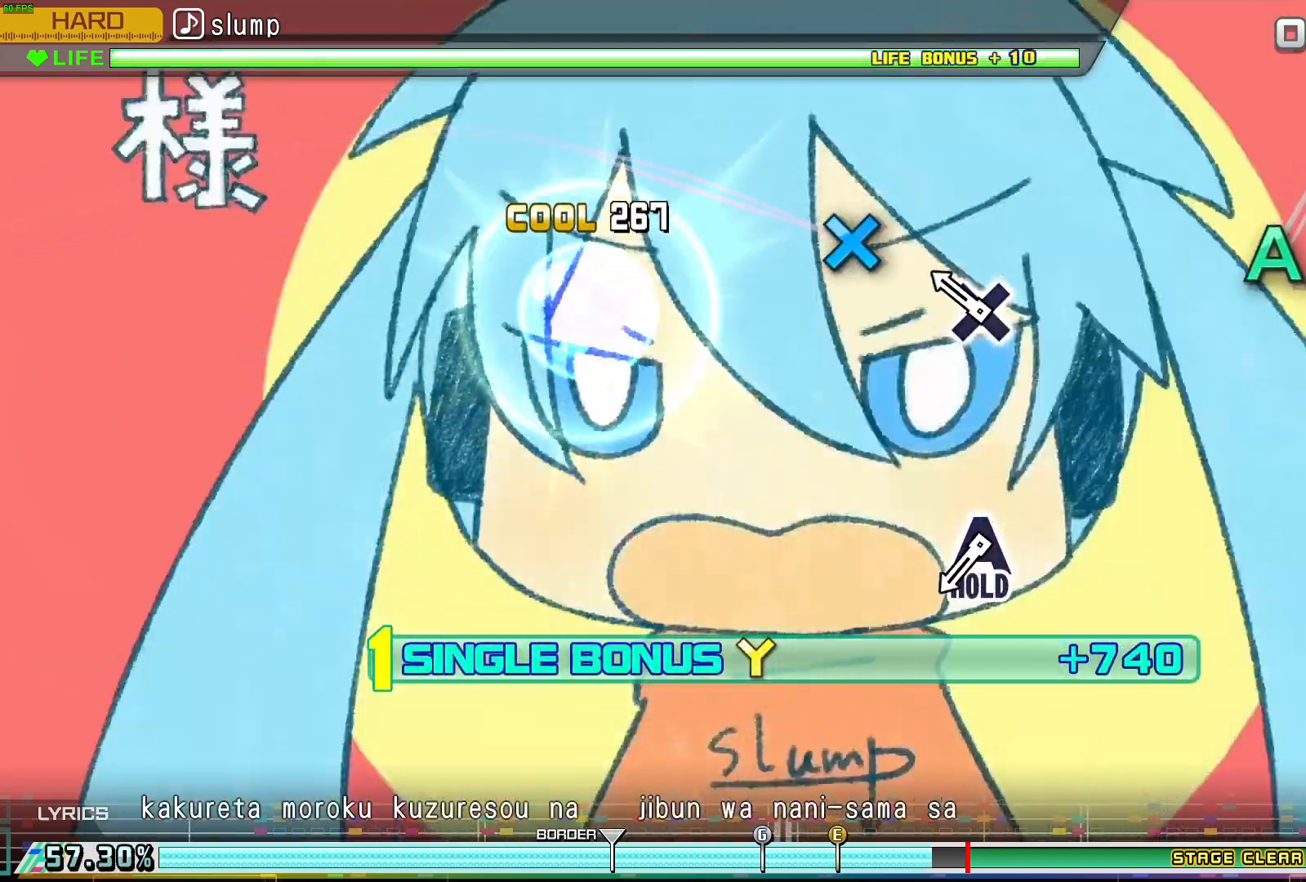
{"buttons": ["DPAD_UP"], "events": [[167, "X", "down"], [317, "X", "up"]]}
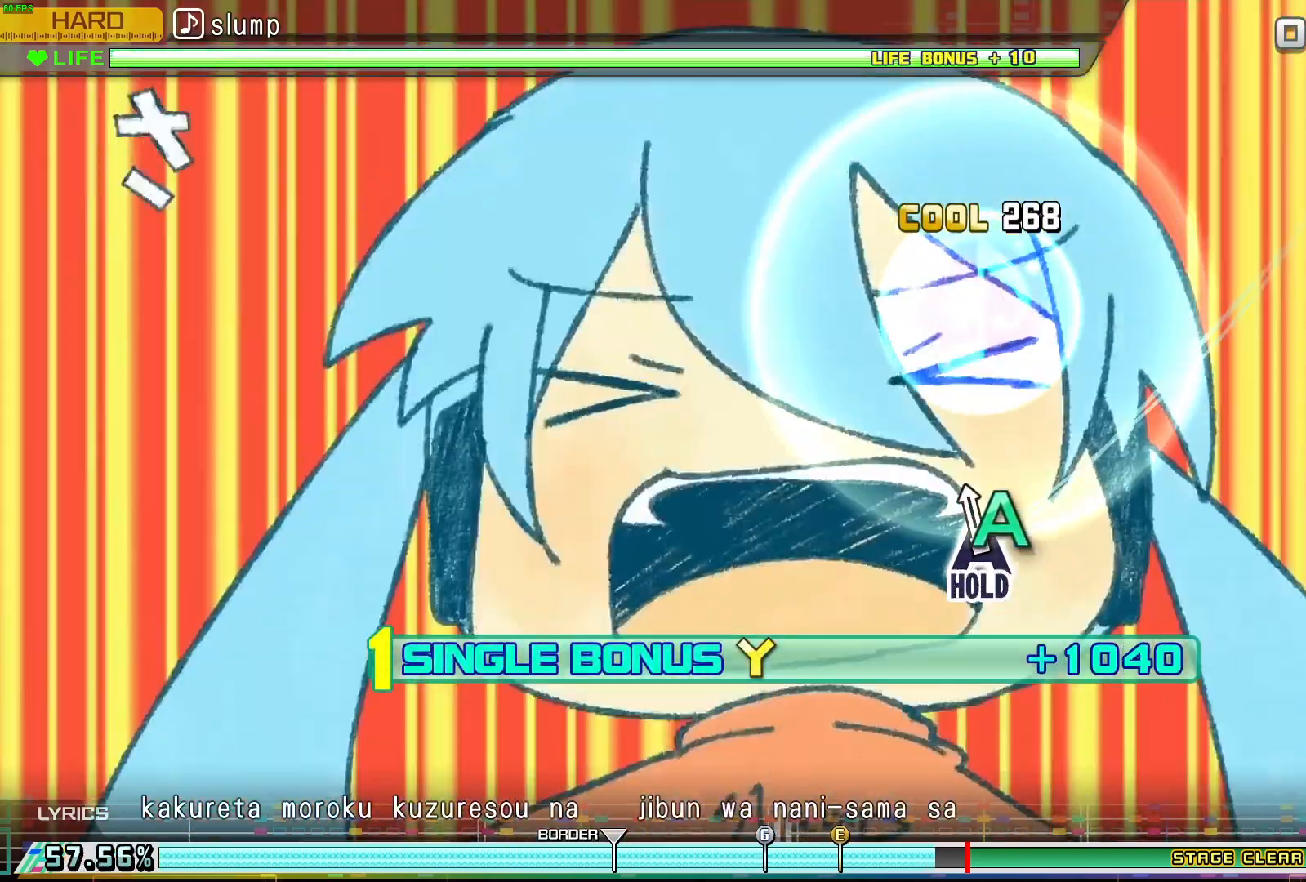
{"buttons": ["A", "L1", "DPAD_UP"], "events": [[17, "A", "down"], [400, "L1", "down"]]}
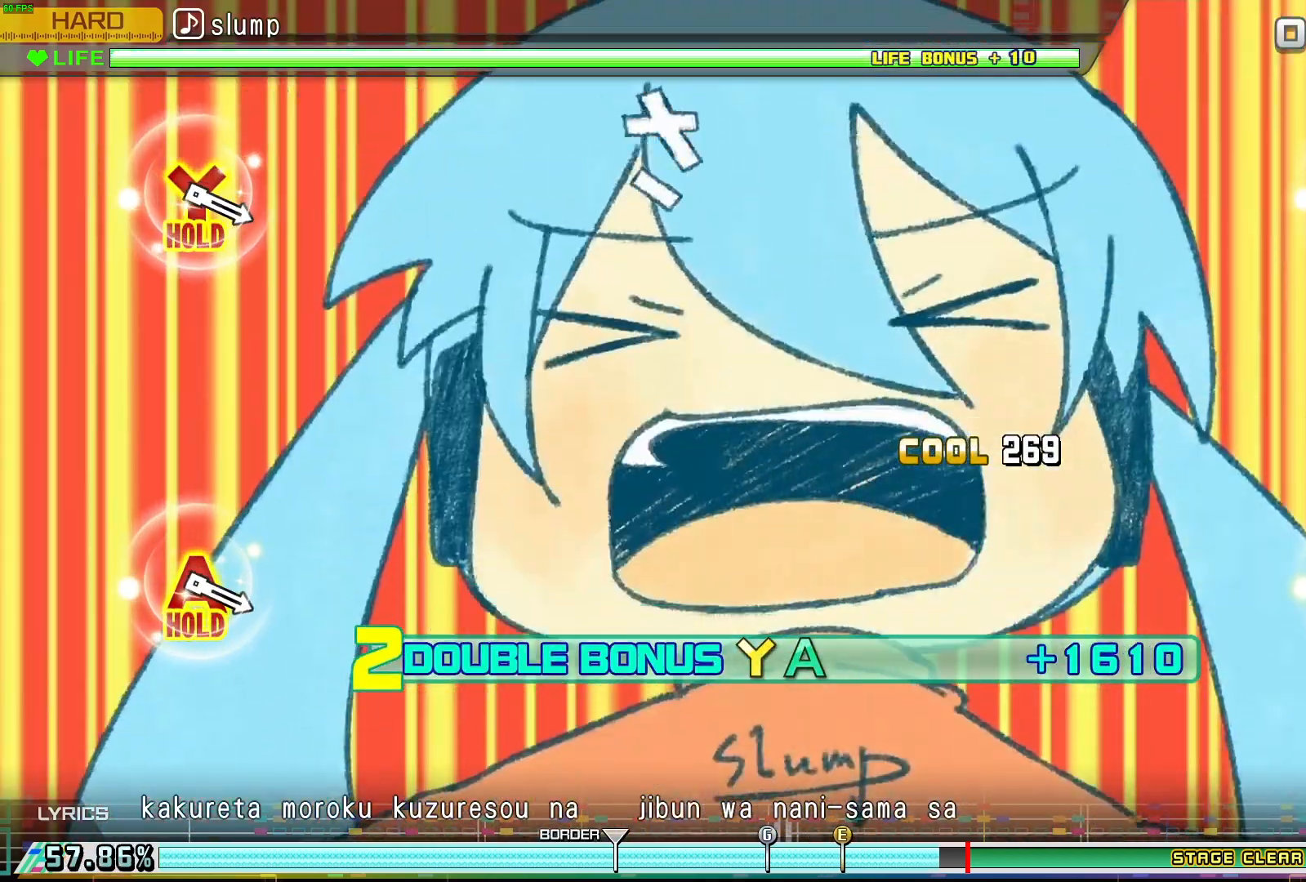
{"buttons": ["L1"], "events": [[17, "DPAD_UP", "up"], [133, "A", "up"]]}
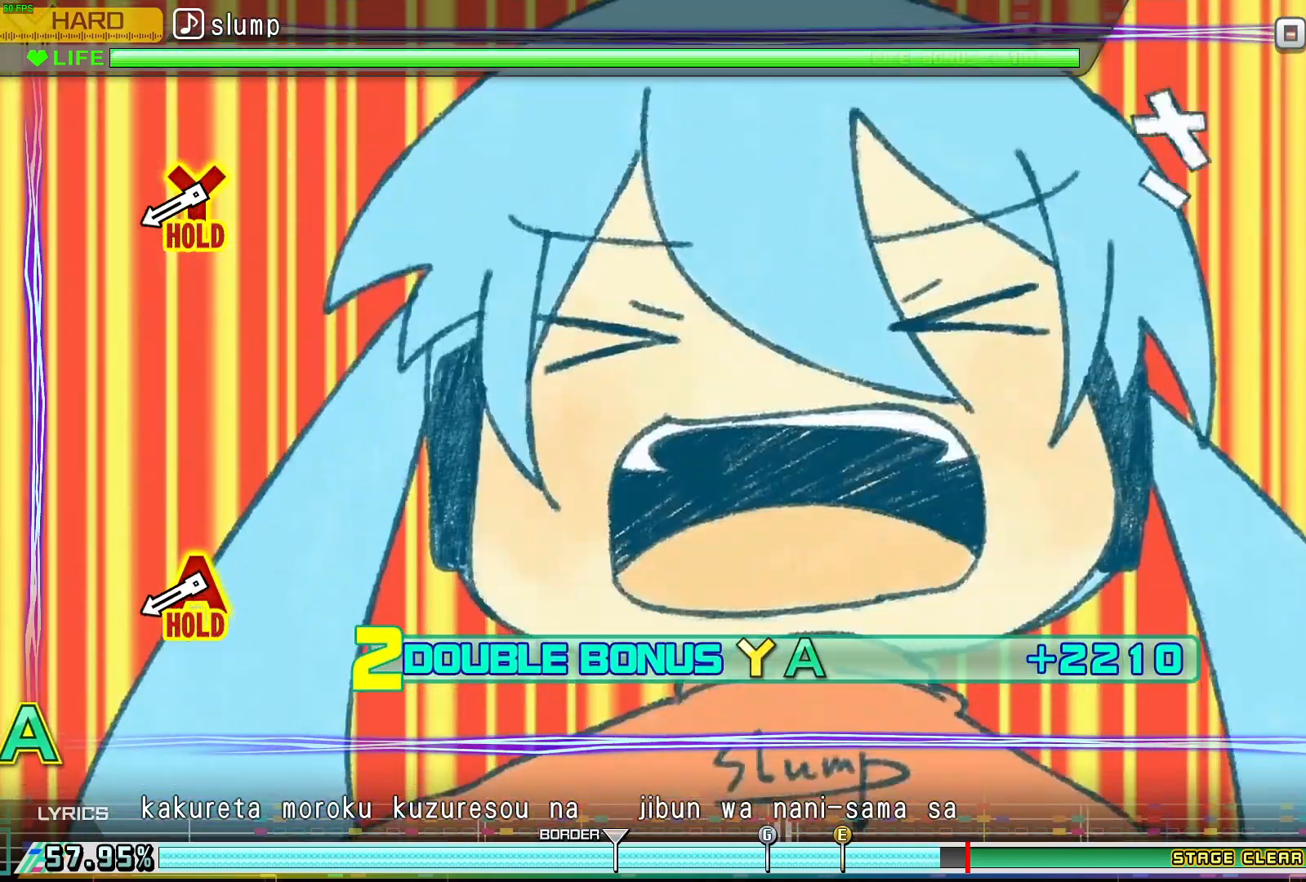
{"buttons": ["L1", "R1"], "events": [[433, "R1", "down"]]}
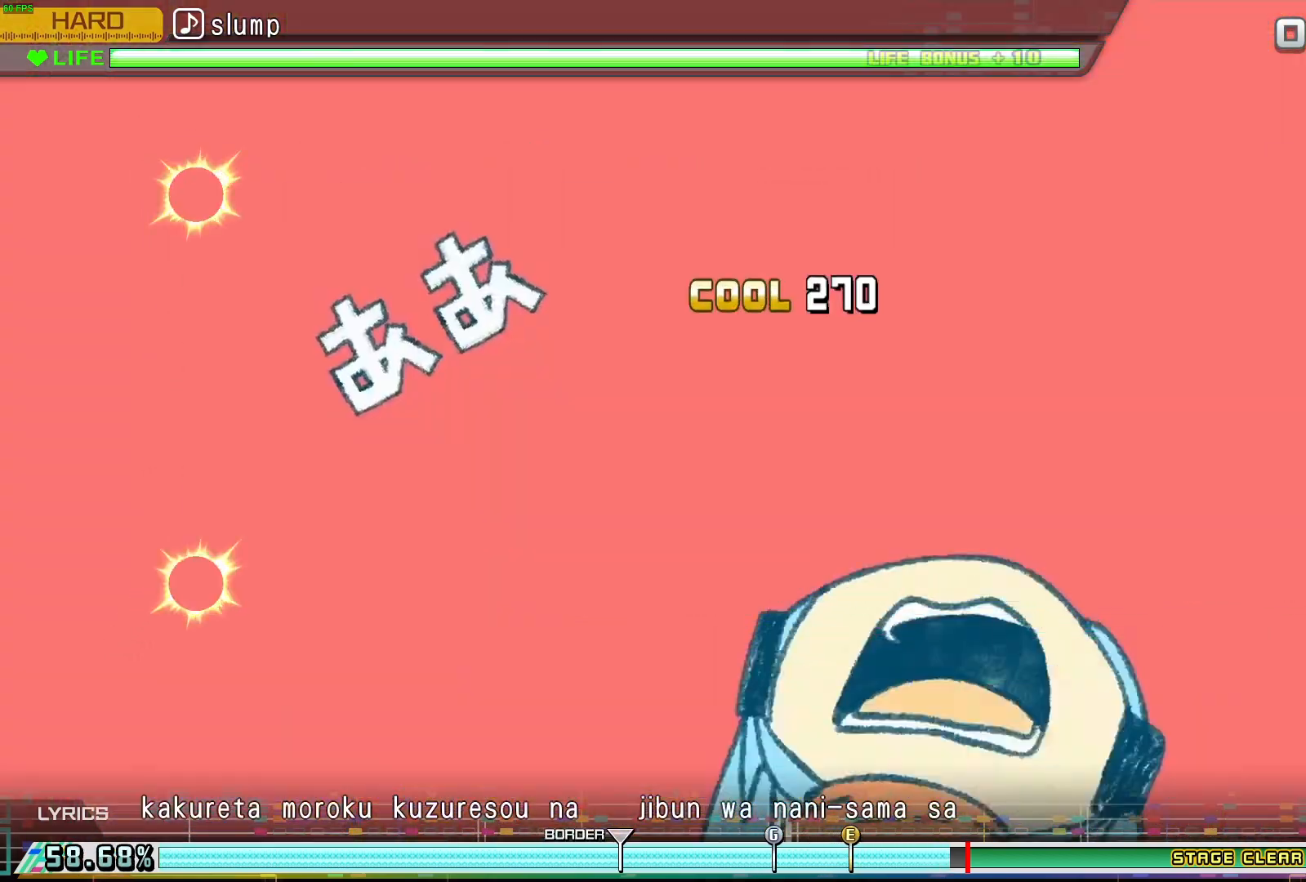
{"buttons": ["L1"], "events": [[50, "L1", "up"], [133, "L1", "down"], [333, "R1", "up"]]}